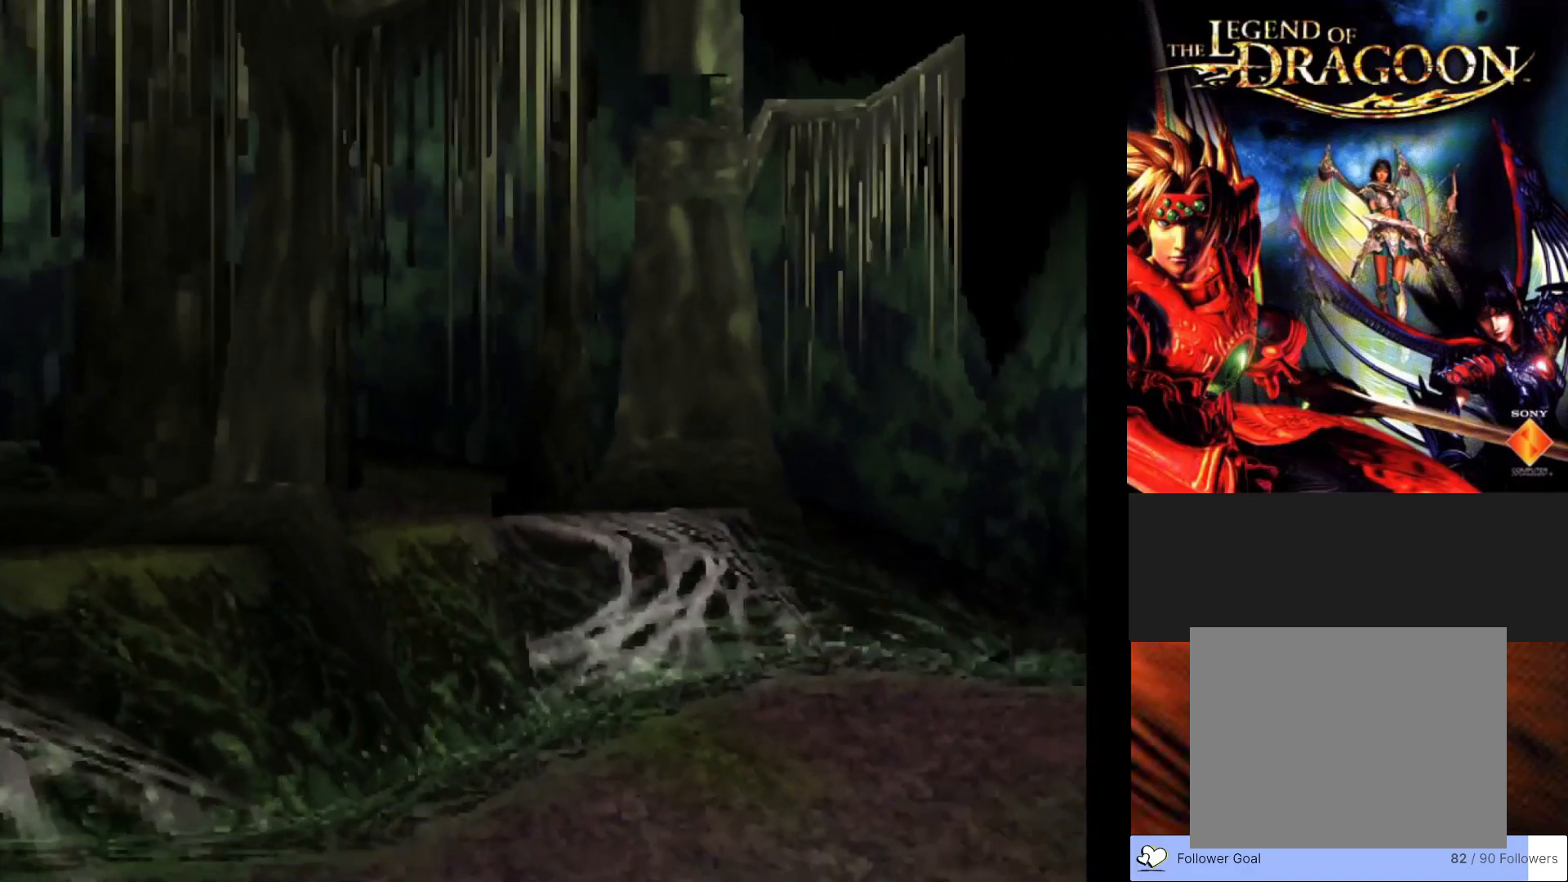
Gameplay with a controller (PlayStation layout); each line is a JSON object with the inputs held at the frame after it. "events" lists button and stick changes between this image and that frame as [ms after this image, input, new state], when the widget could be followed in between. Not read: right_stick.
{"buttons": ["CROSS"], "left_stick": "center", "events": [[500, "CROSS", "down"]]}
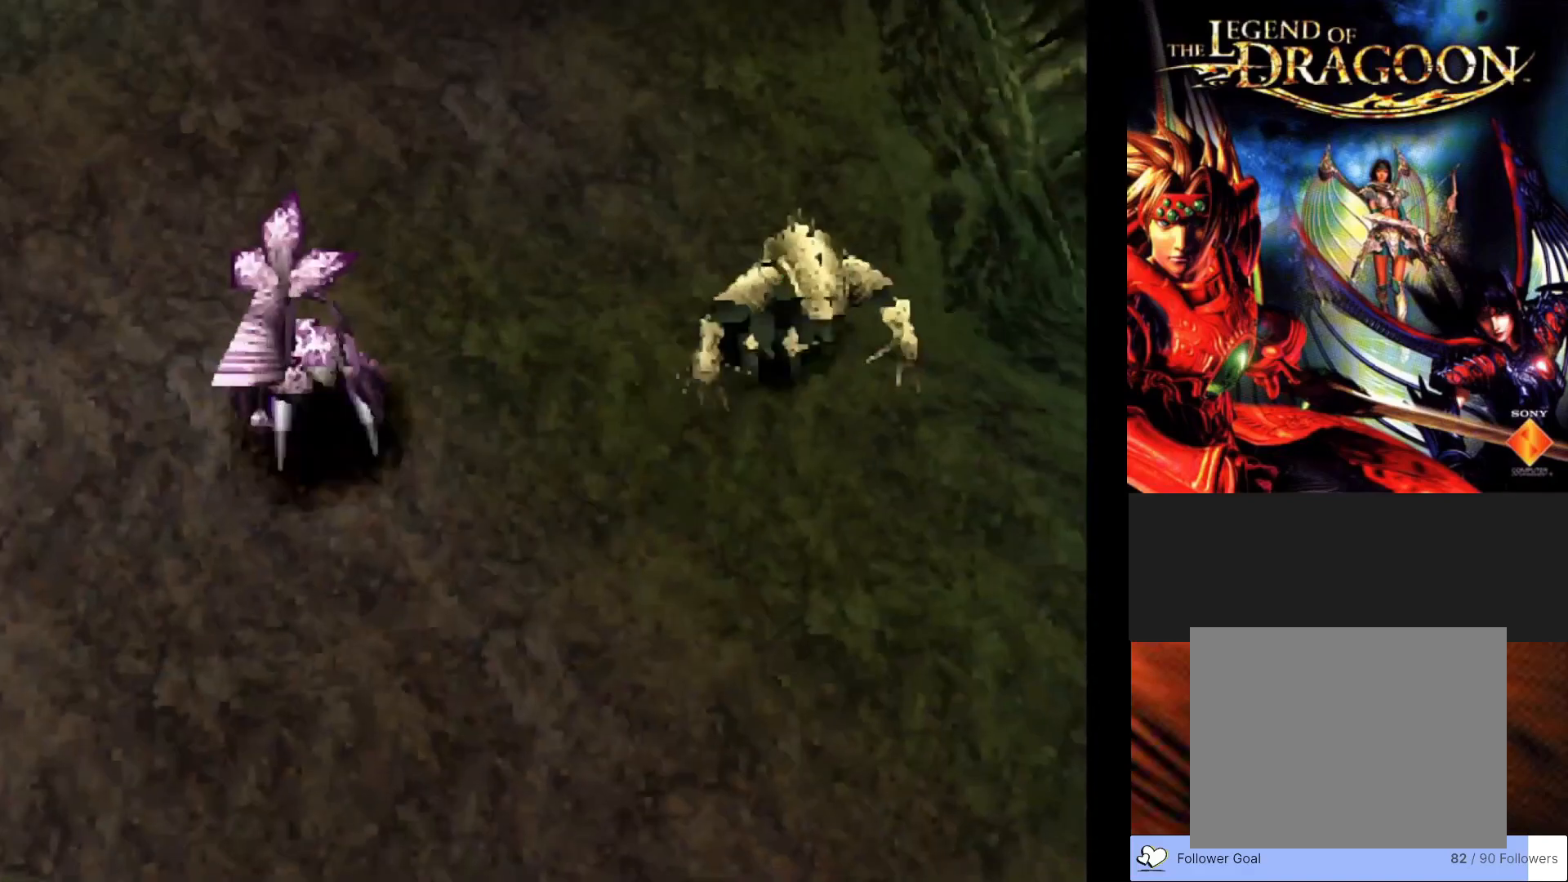
{"buttons": [], "left_stick": "center", "events": [[217, "CROSS", "up"]]}
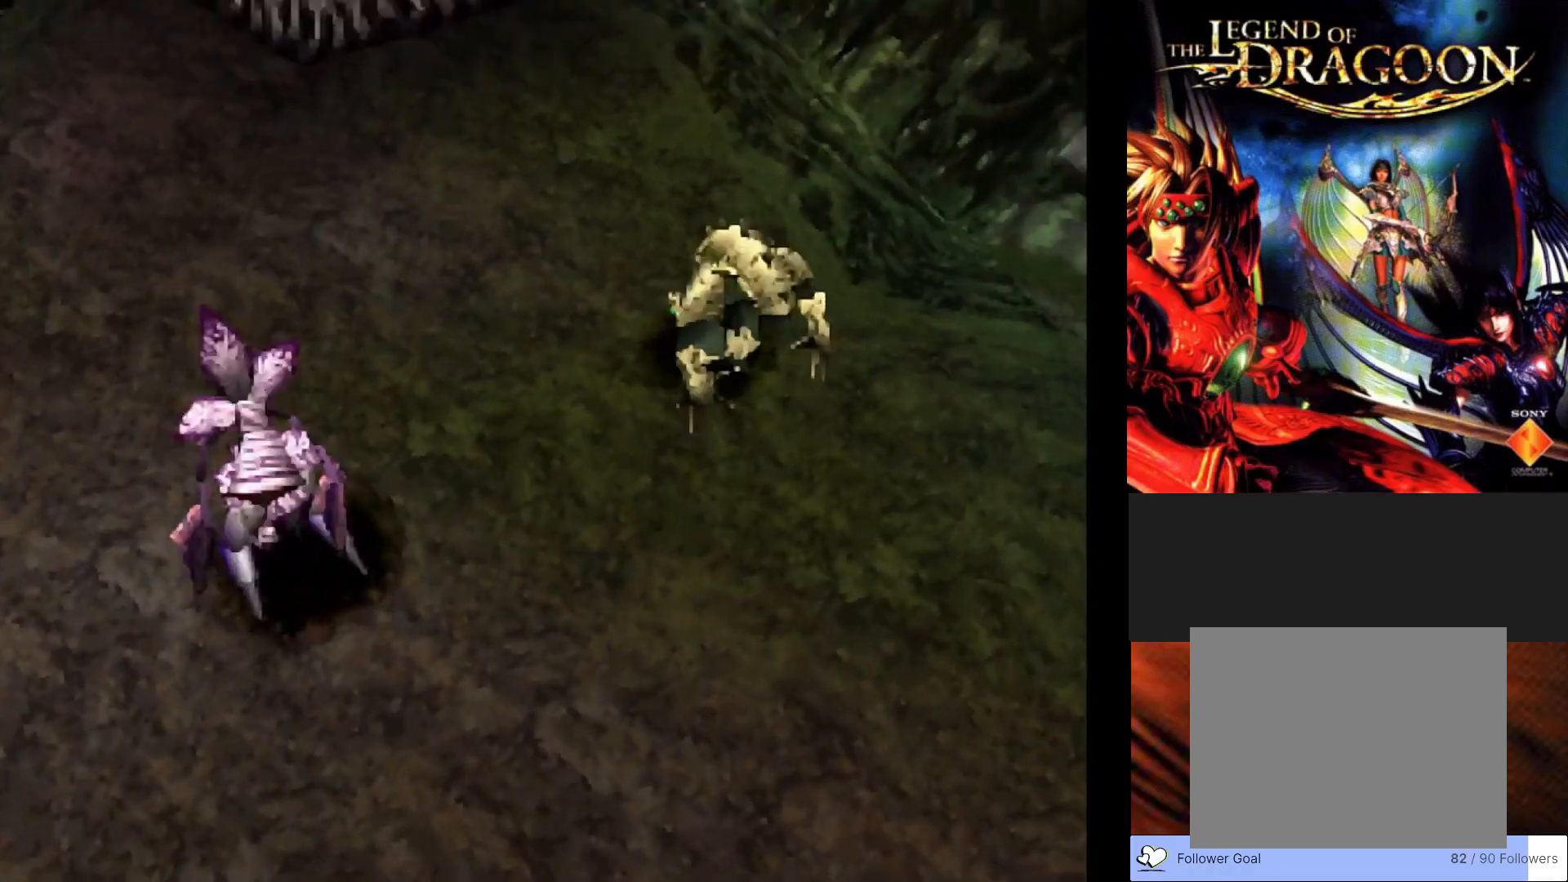
{"buttons": [], "left_stick": "center", "events": []}
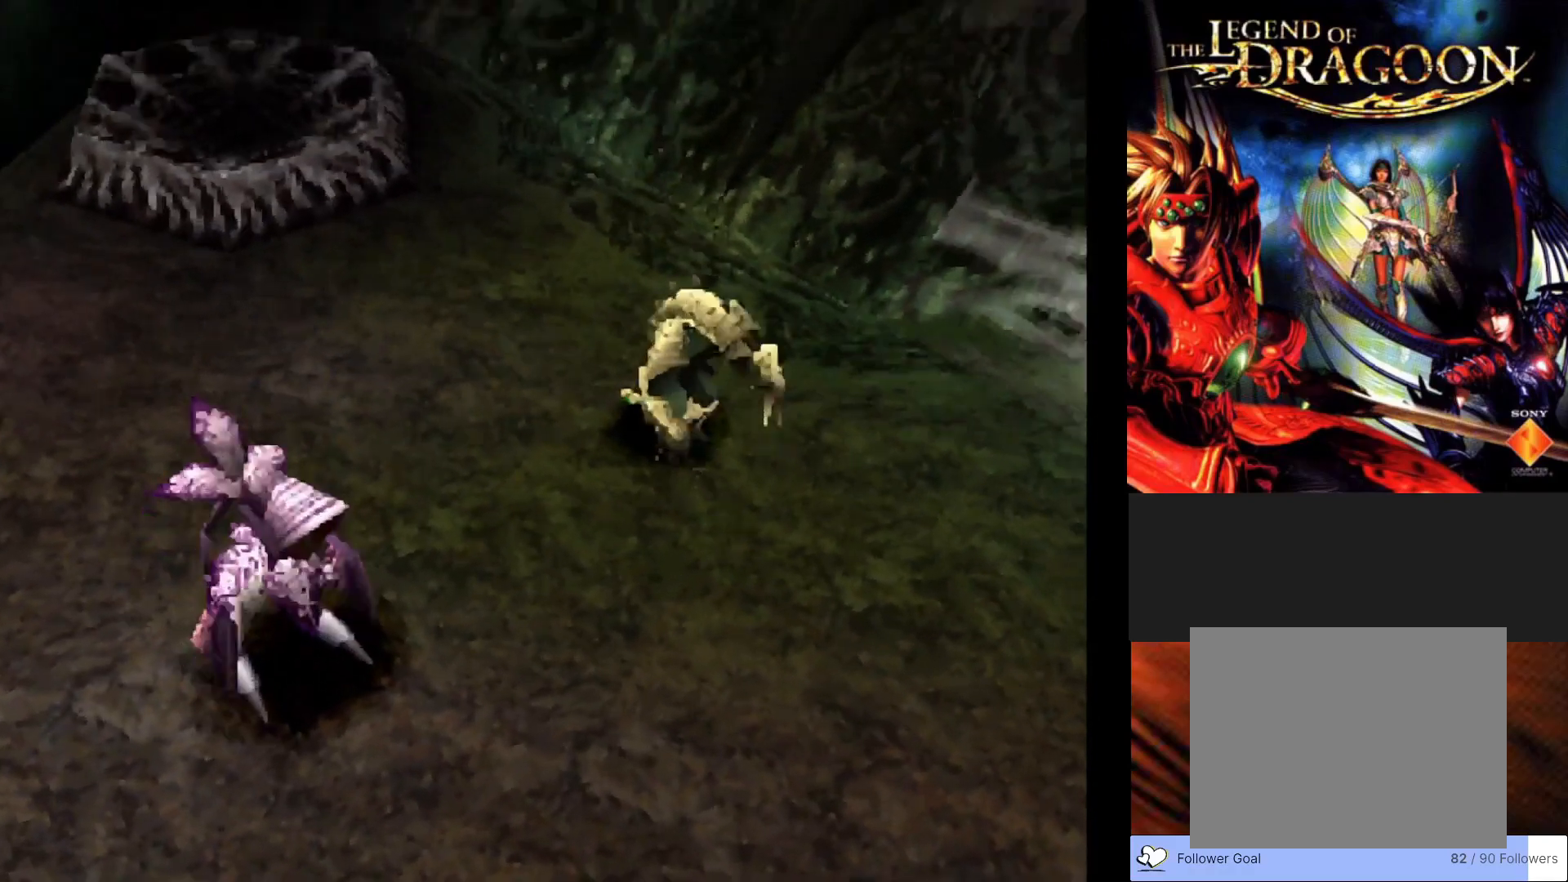
{"buttons": [], "left_stick": "center", "events": []}
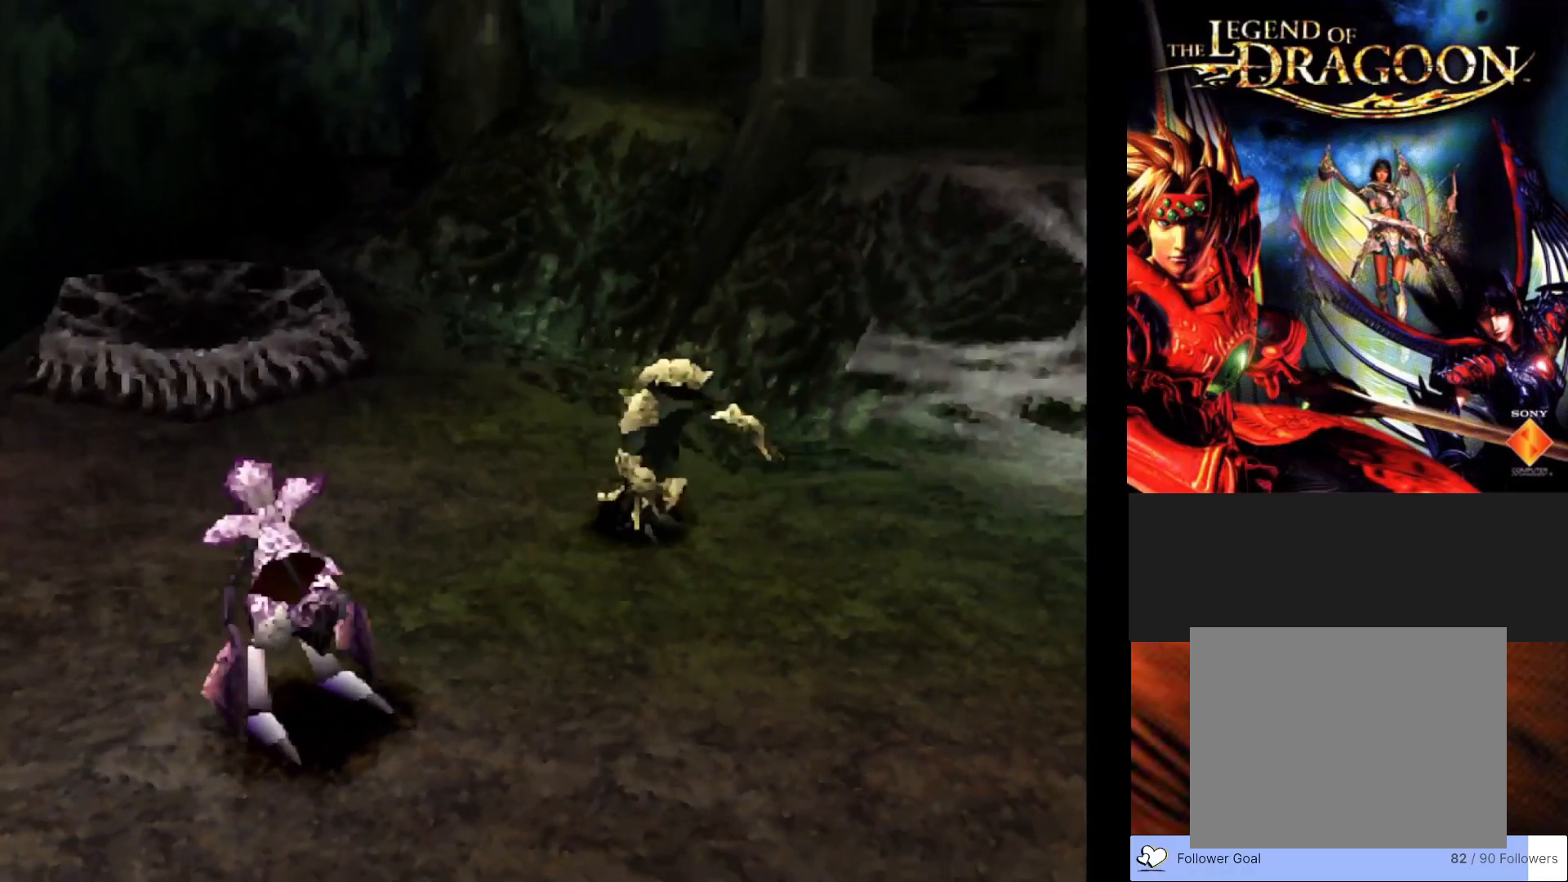
{"buttons": [], "left_stick": "center", "events": []}
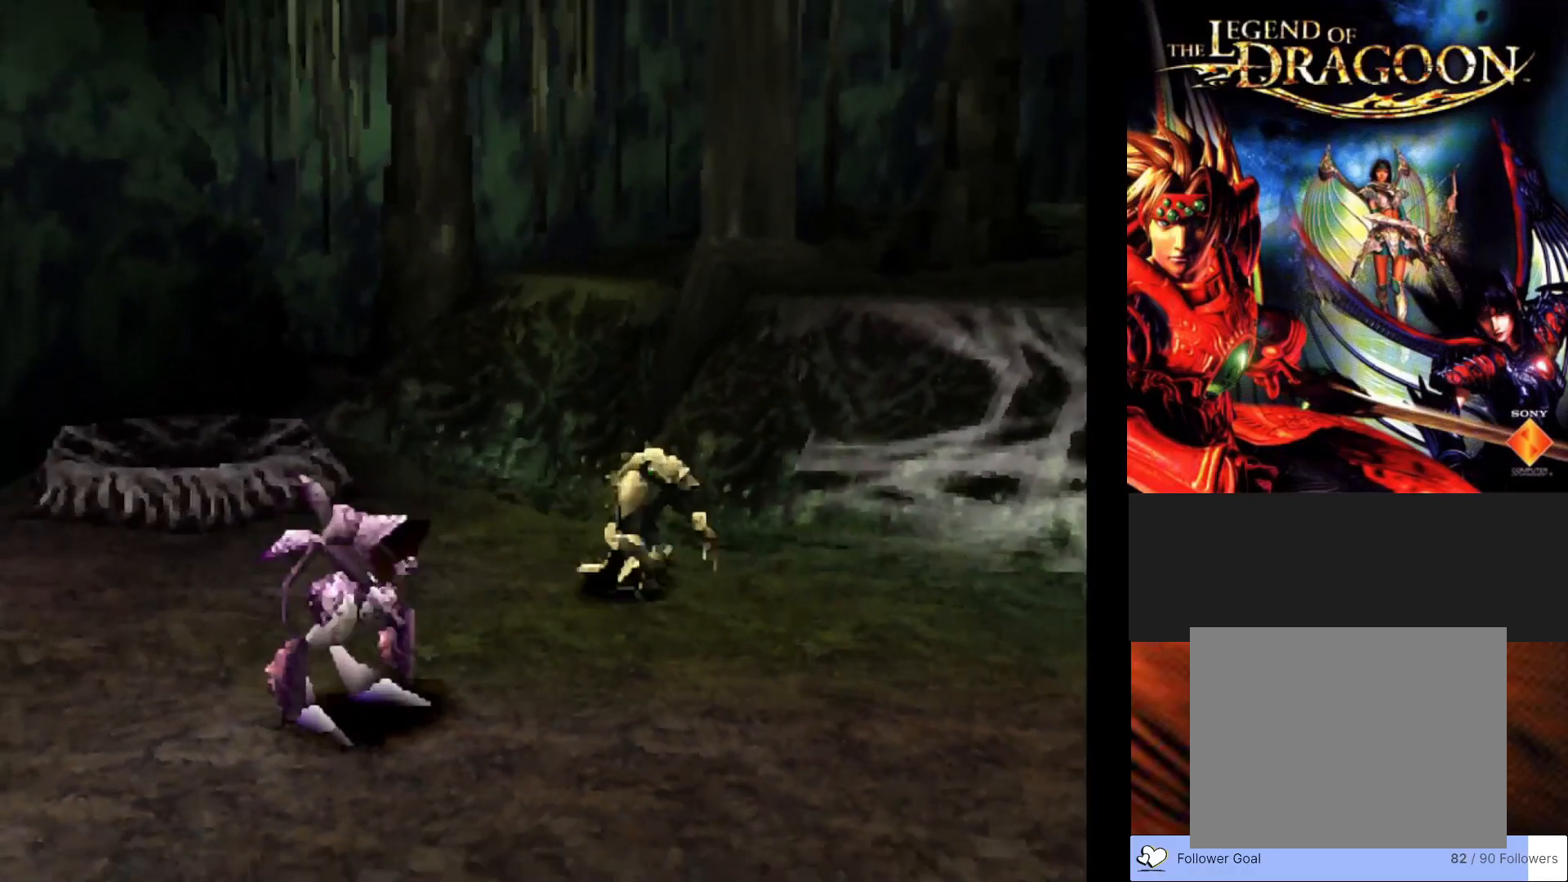
{"buttons": [], "left_stick": "center", "events": []}
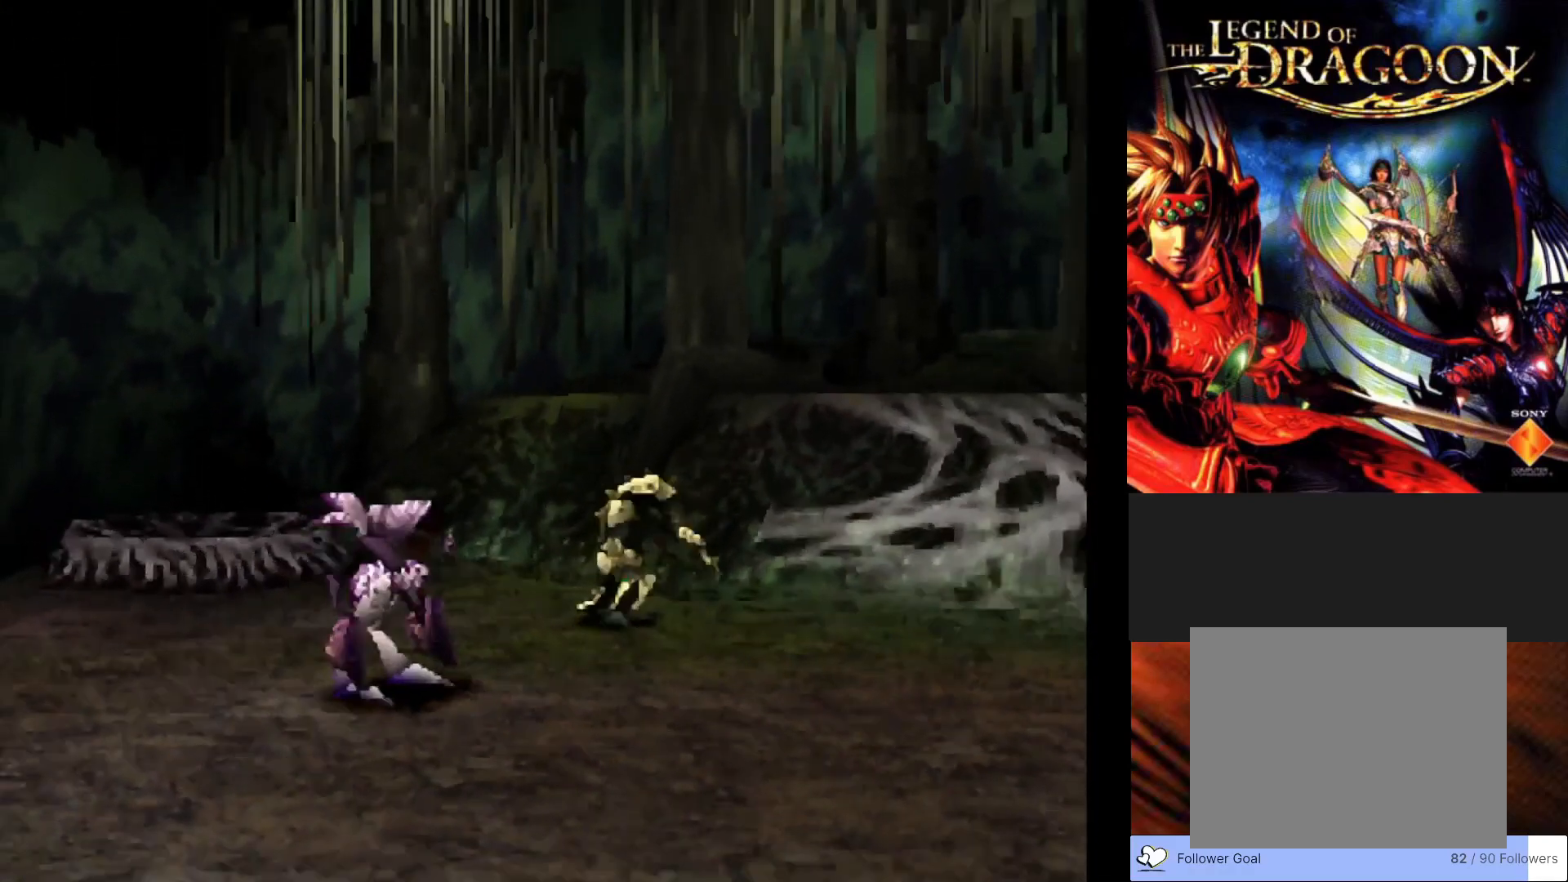
{"buttons": [], "left_stick": "center", "events": []}
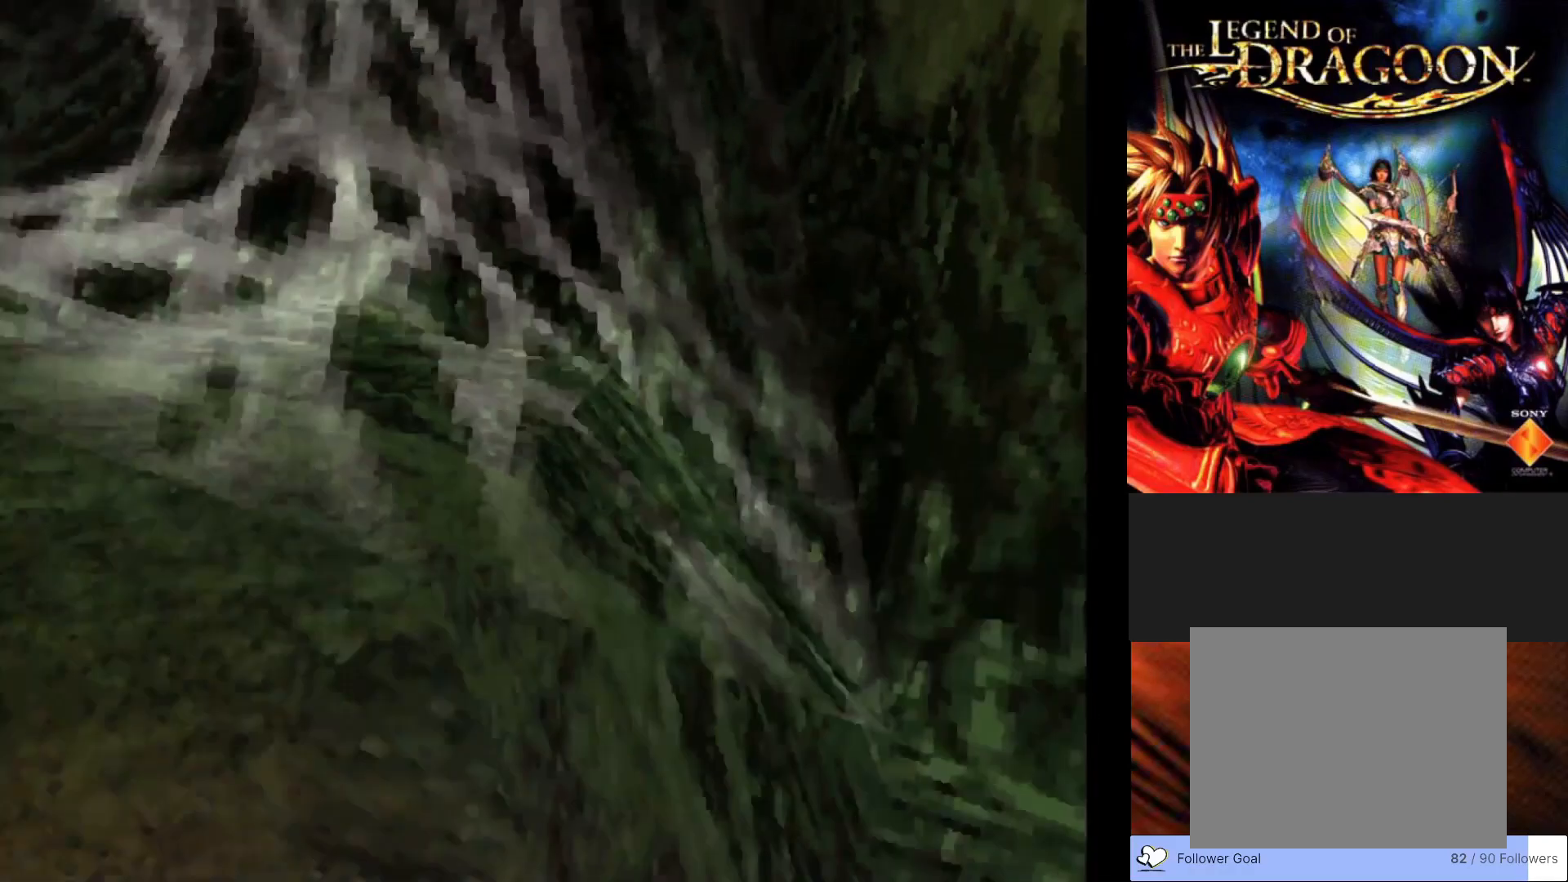
{"buttons": [], "left_stick": "center", "events": []}
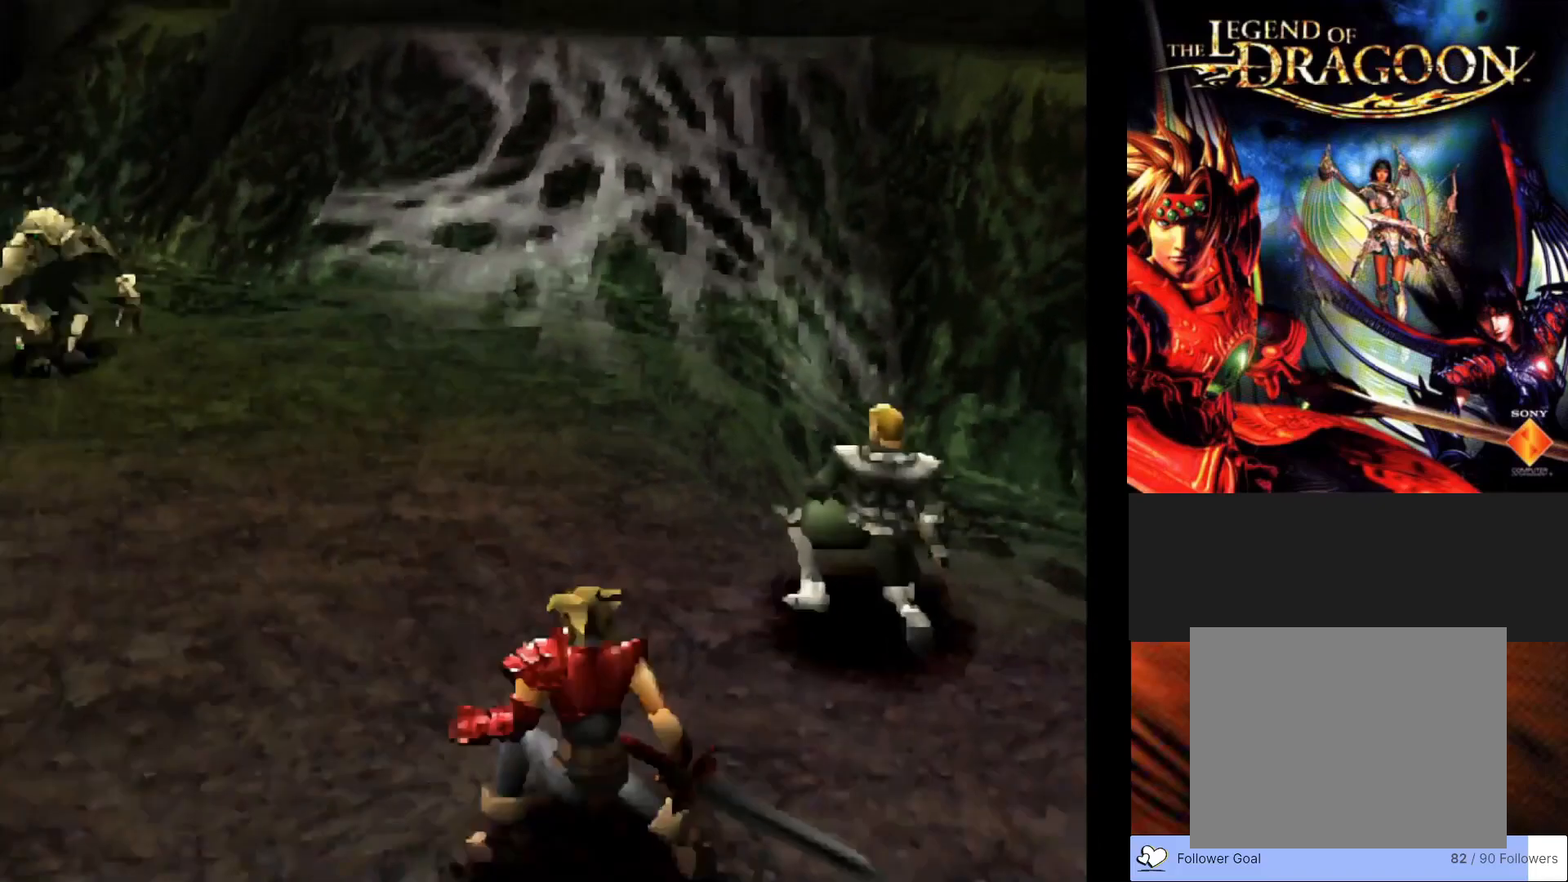
{"buttons": [], "left_stick": "center", "events": []}
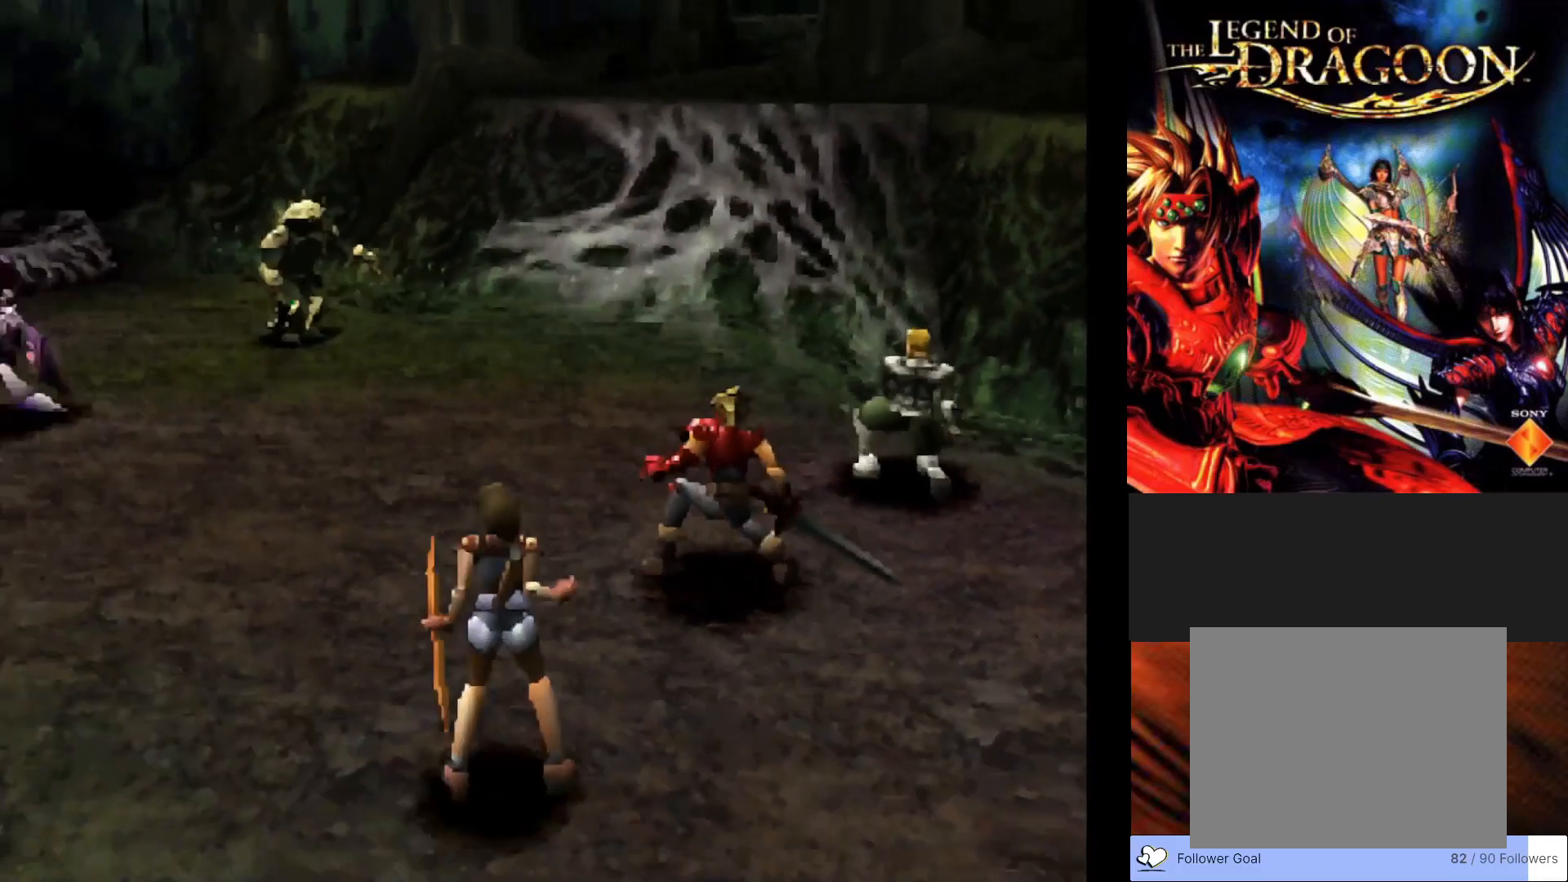
{"buttons": [], "left_stick": "center", "events": []}
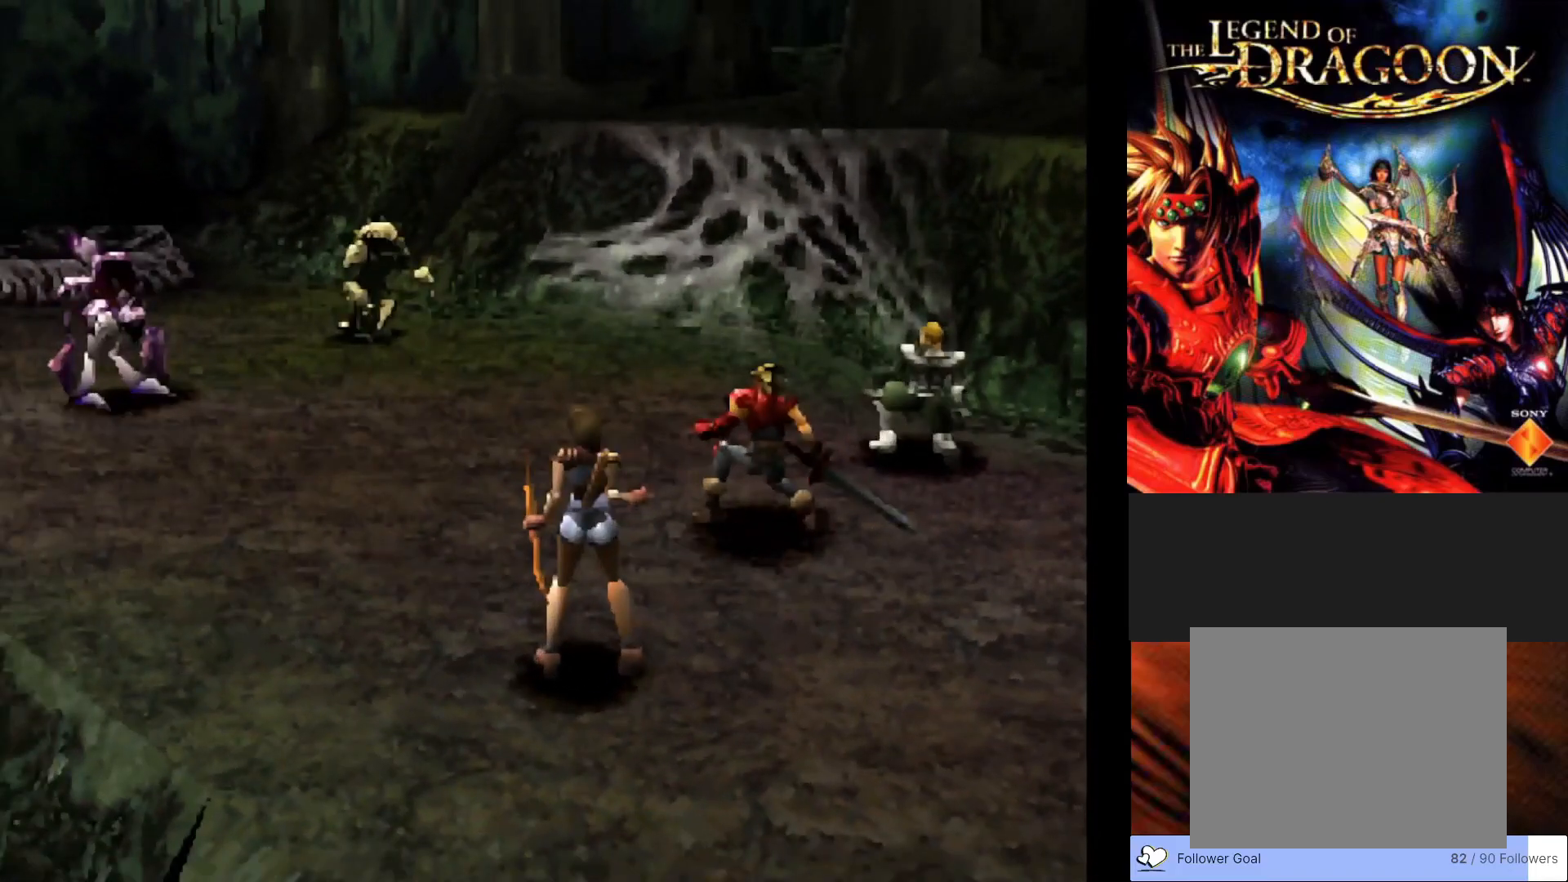
{"buttons": [], "left_stick": "center", "events": []}
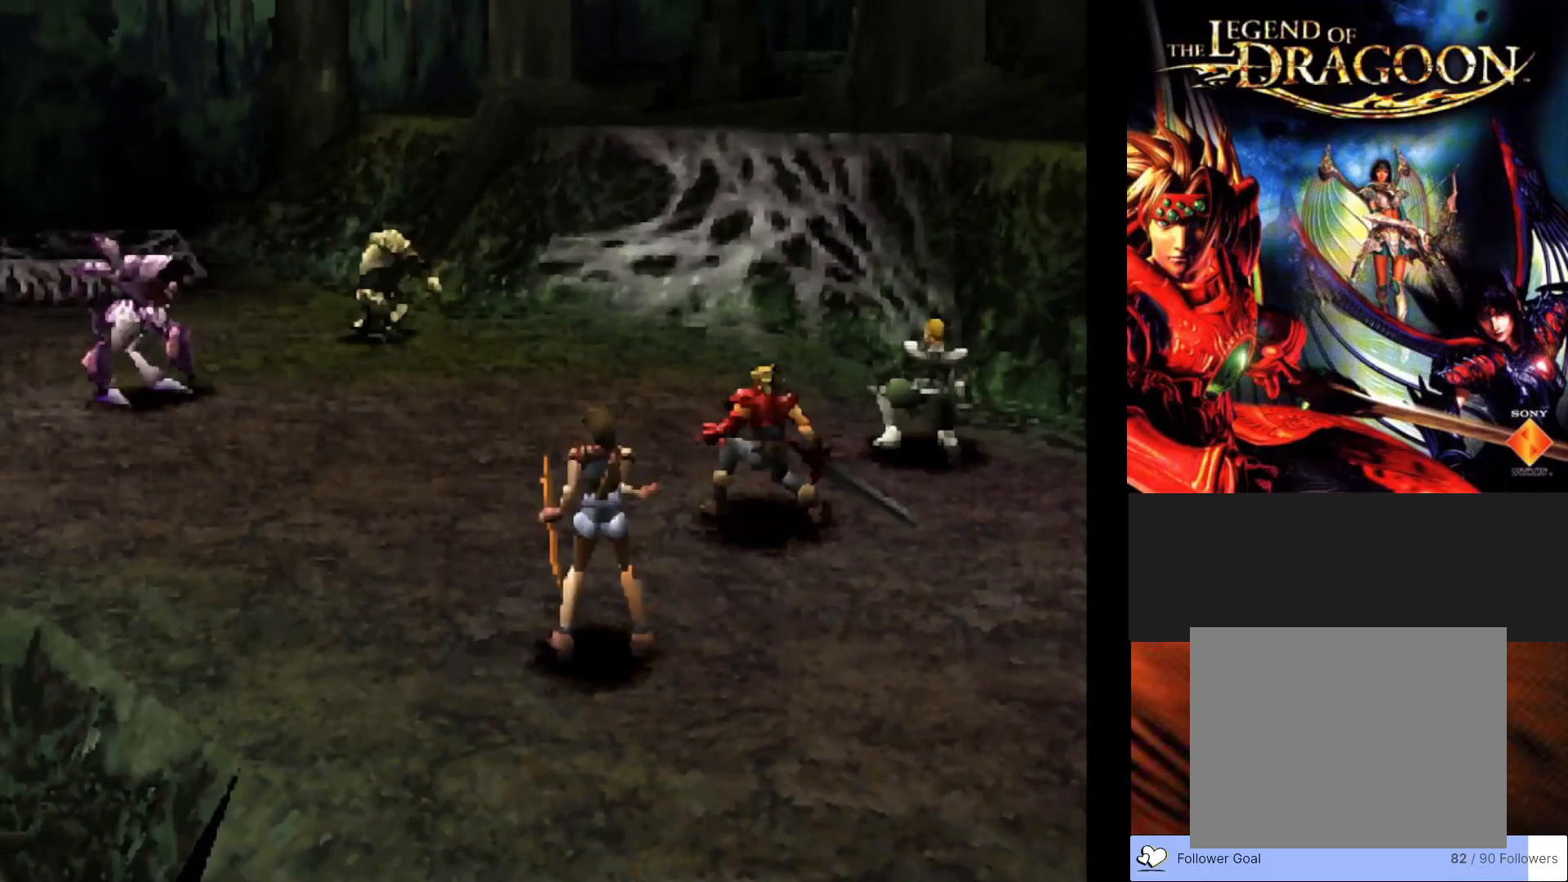
{"buttons": [], "left_stick": "center", "events": []}
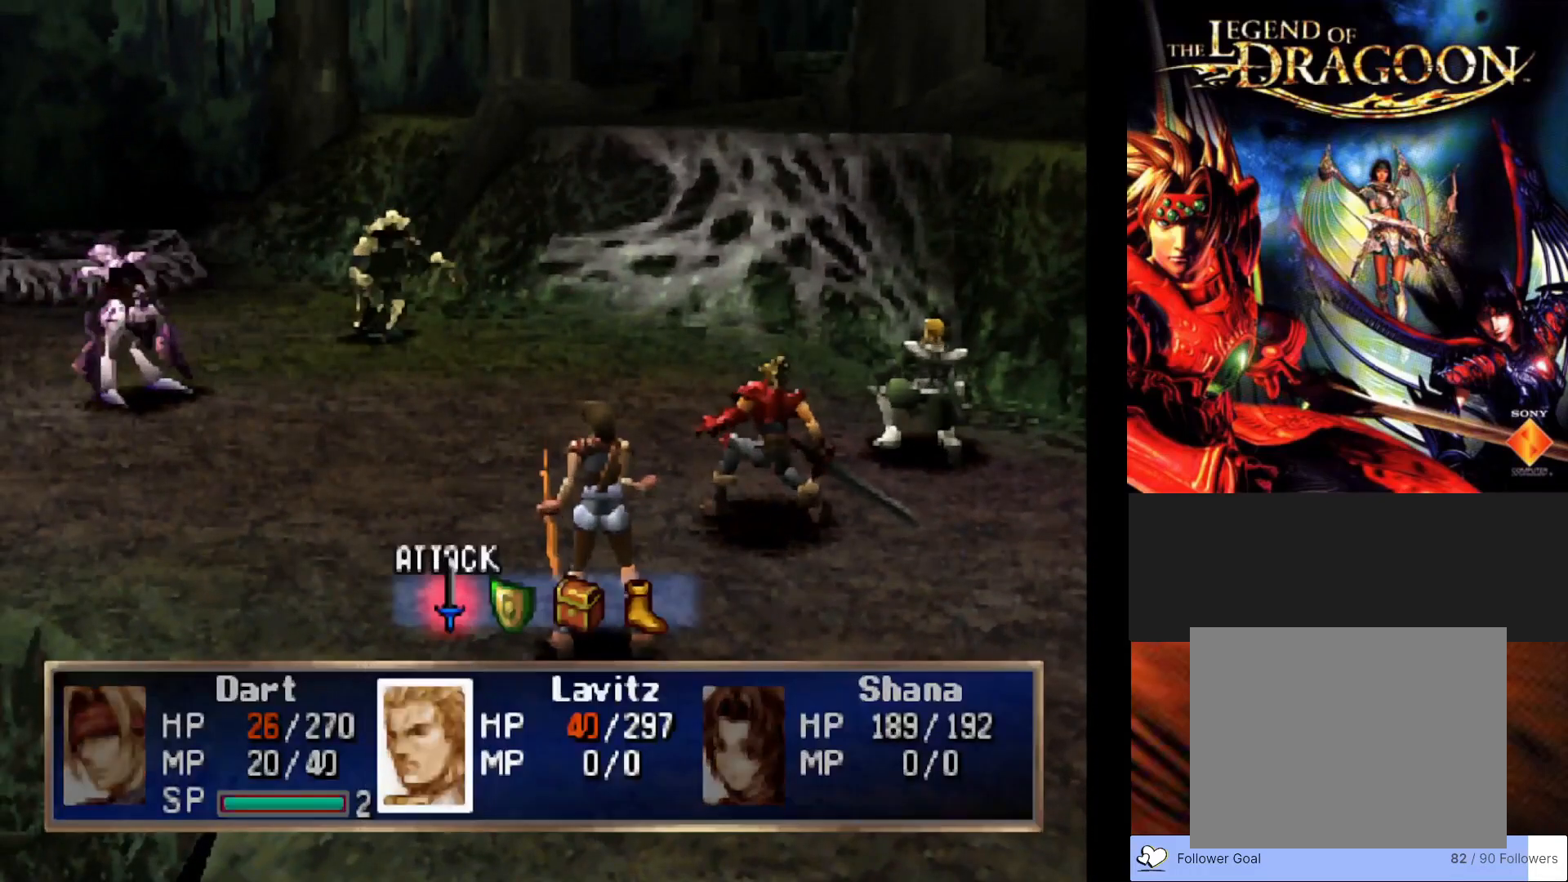
{"buttons": ["CROSS"], "left_stick": "center", "events": [[400, "CROSS", "down"]]}
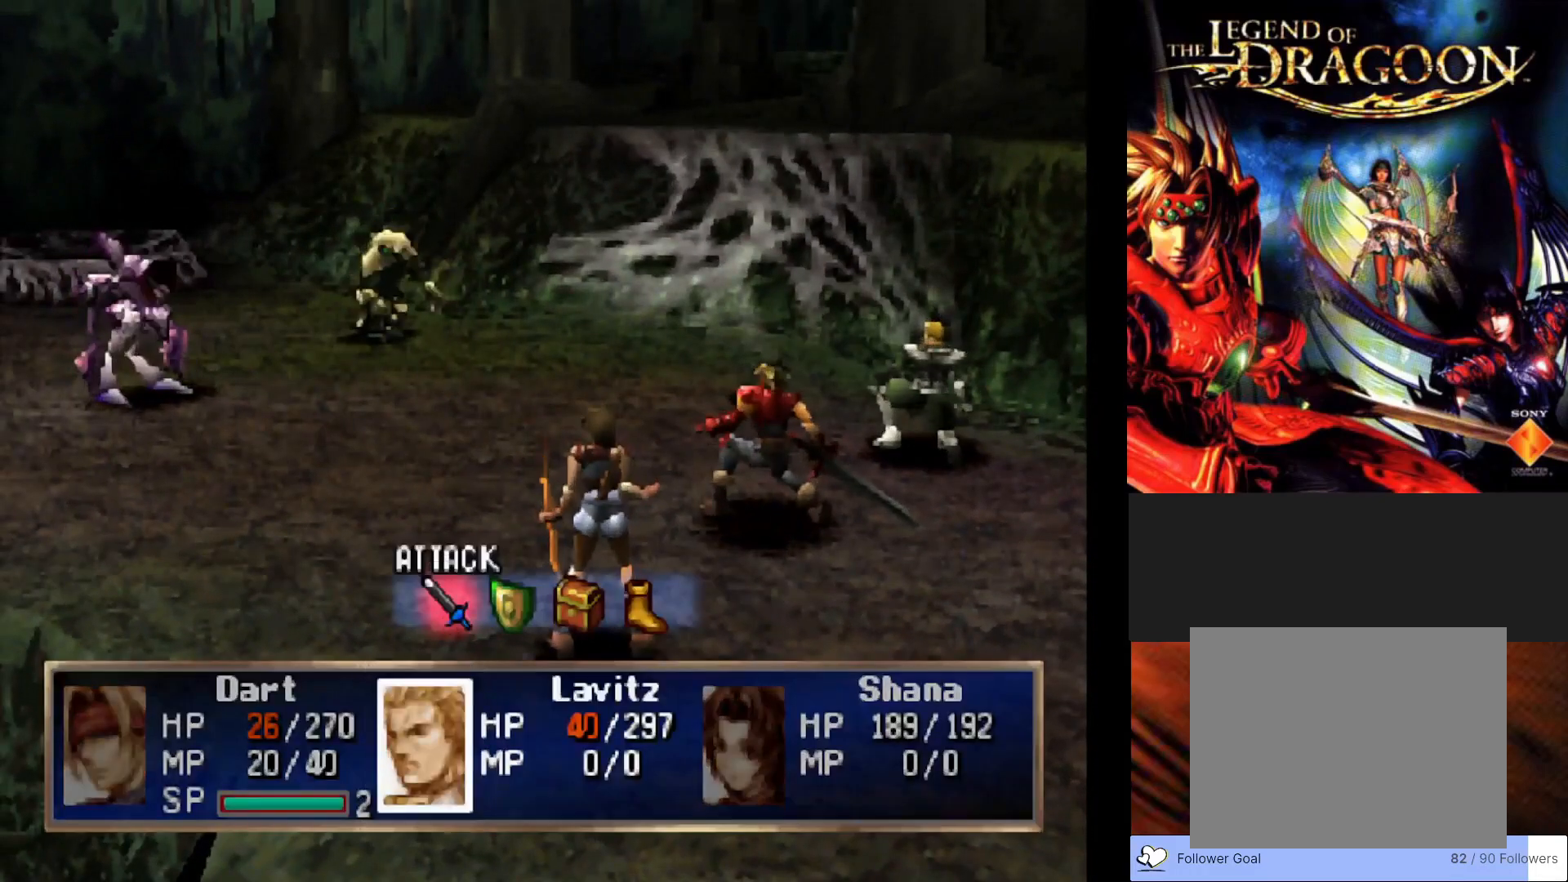
{"buttons": [], "left_stick": "center", "events": [[50, "CROSS", "up"]]}
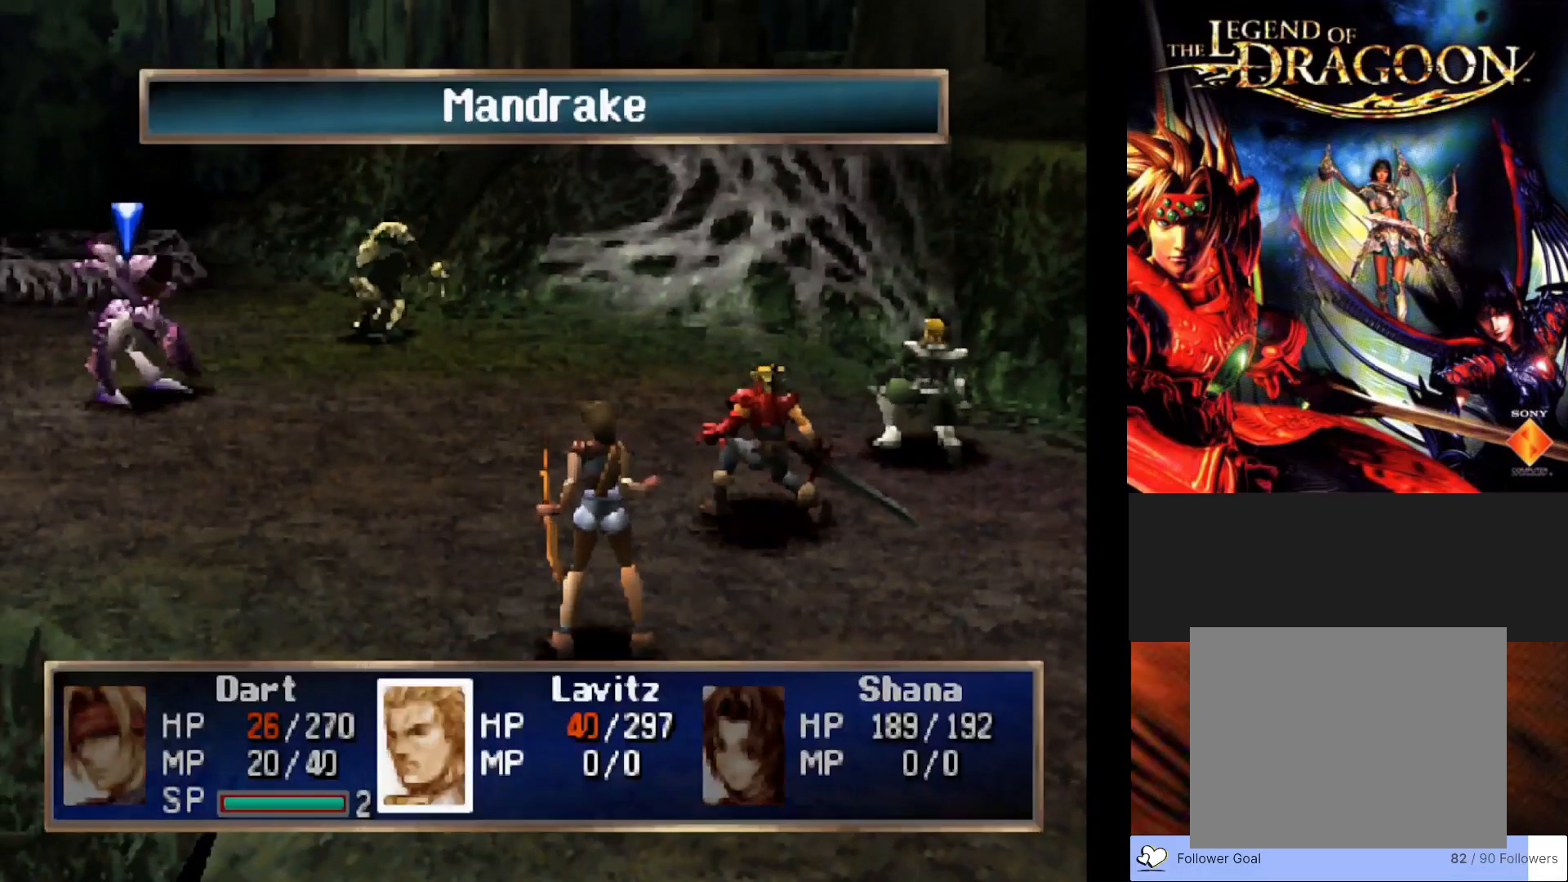
{"buttons": [], "left_stick": "center", "events": [[33, "CIRCLE", "down"], [150, "CIRCLE", "up"]]}
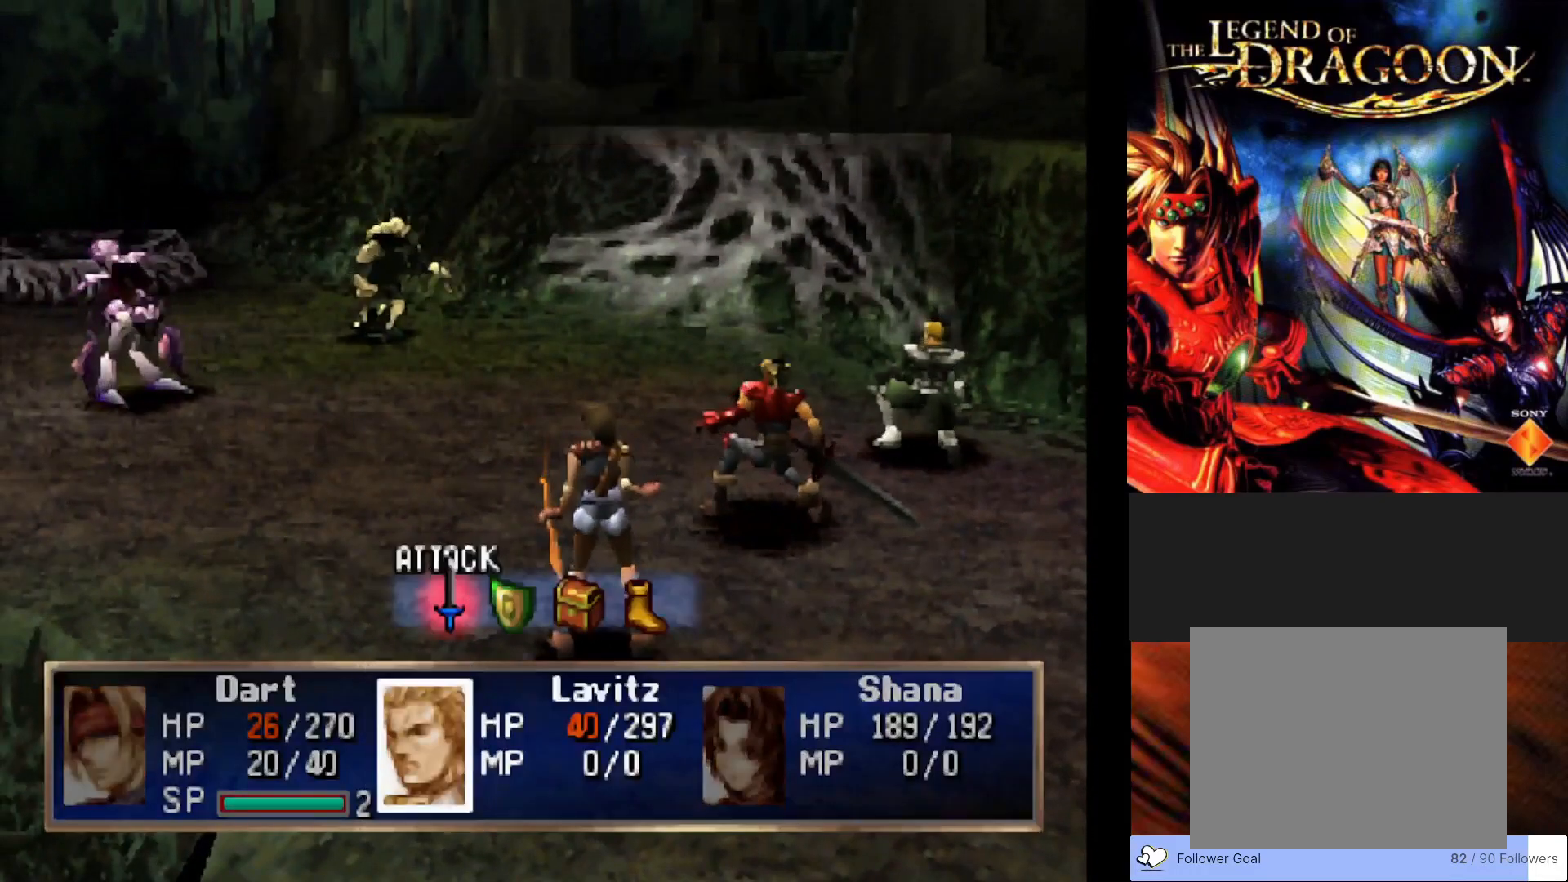
{"buttons": [], "left_stick": "center", "events": []}
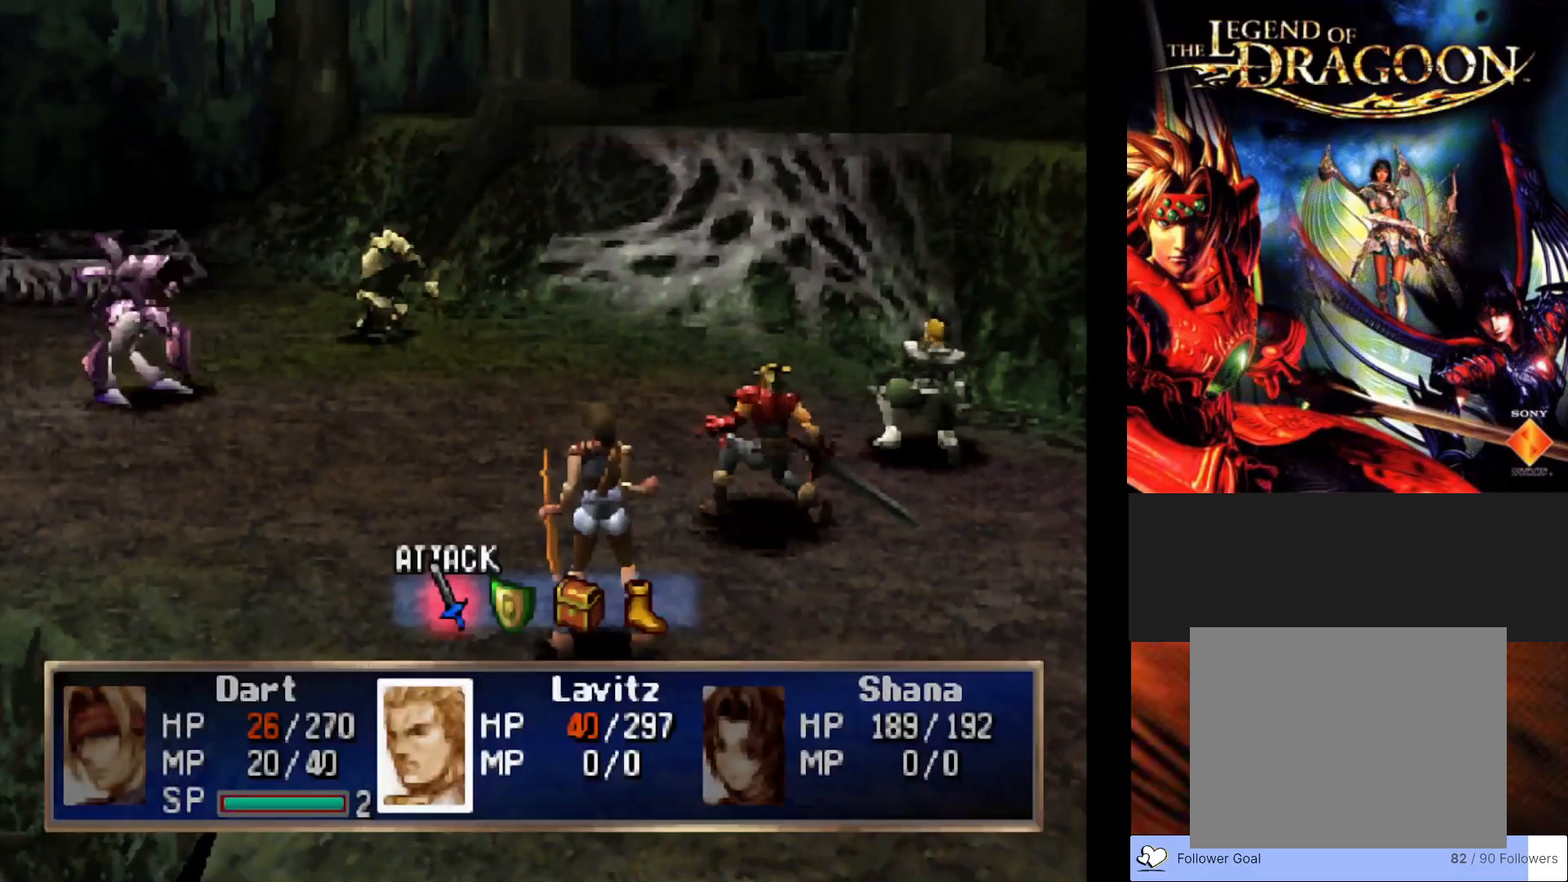
{"buttons": [], "left_stick": "center", "events": [[117, "CROSS", "down"], [283, "CROSS", "up"]]}
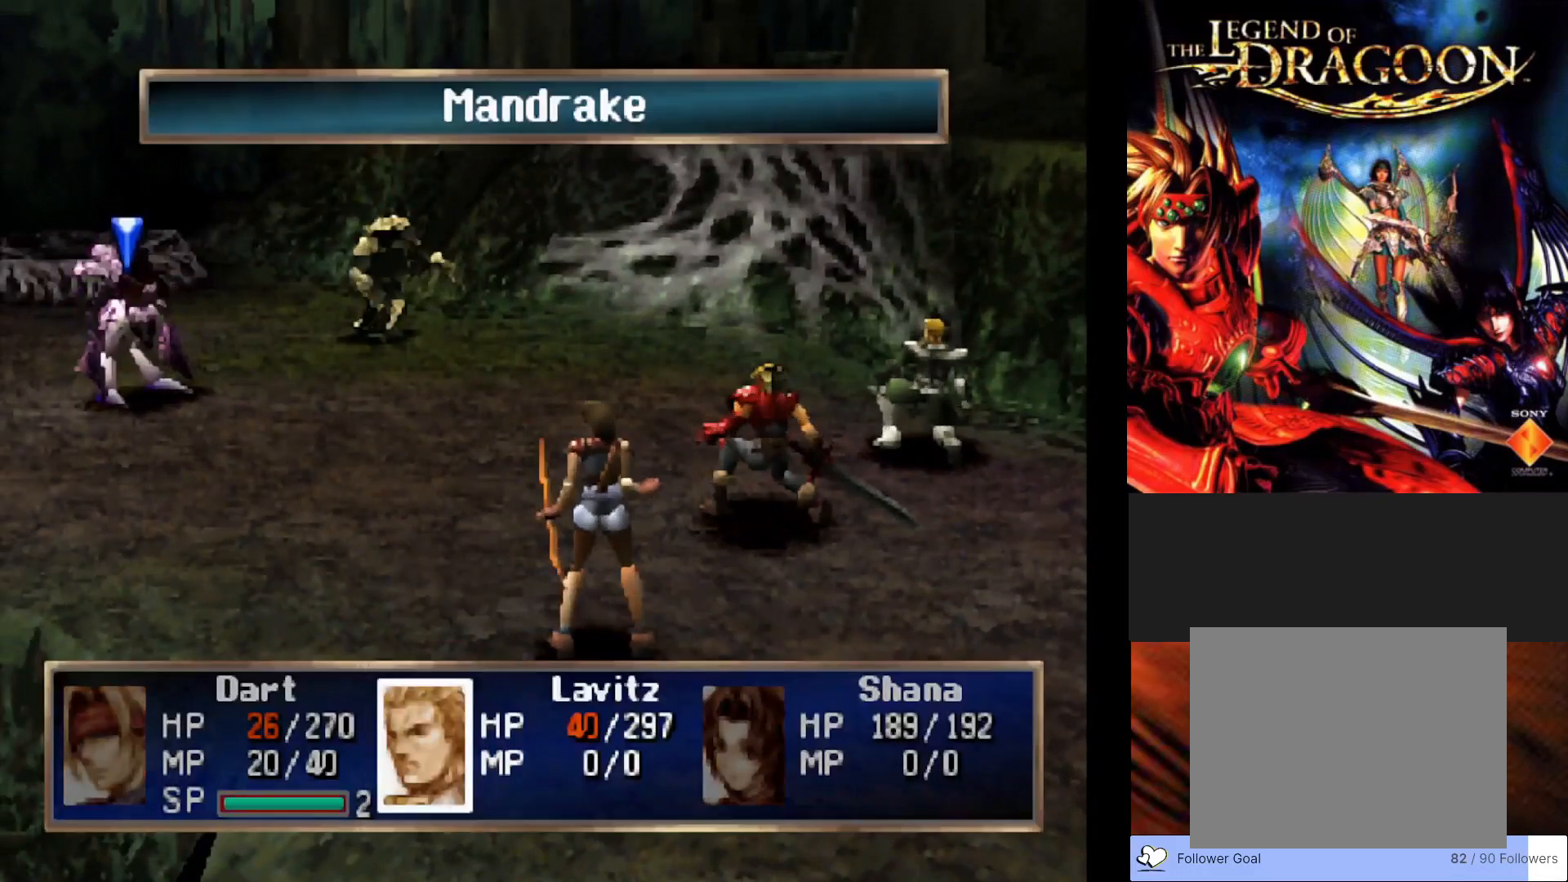
{"buttons": [], "left_stick": "center", "events": []}
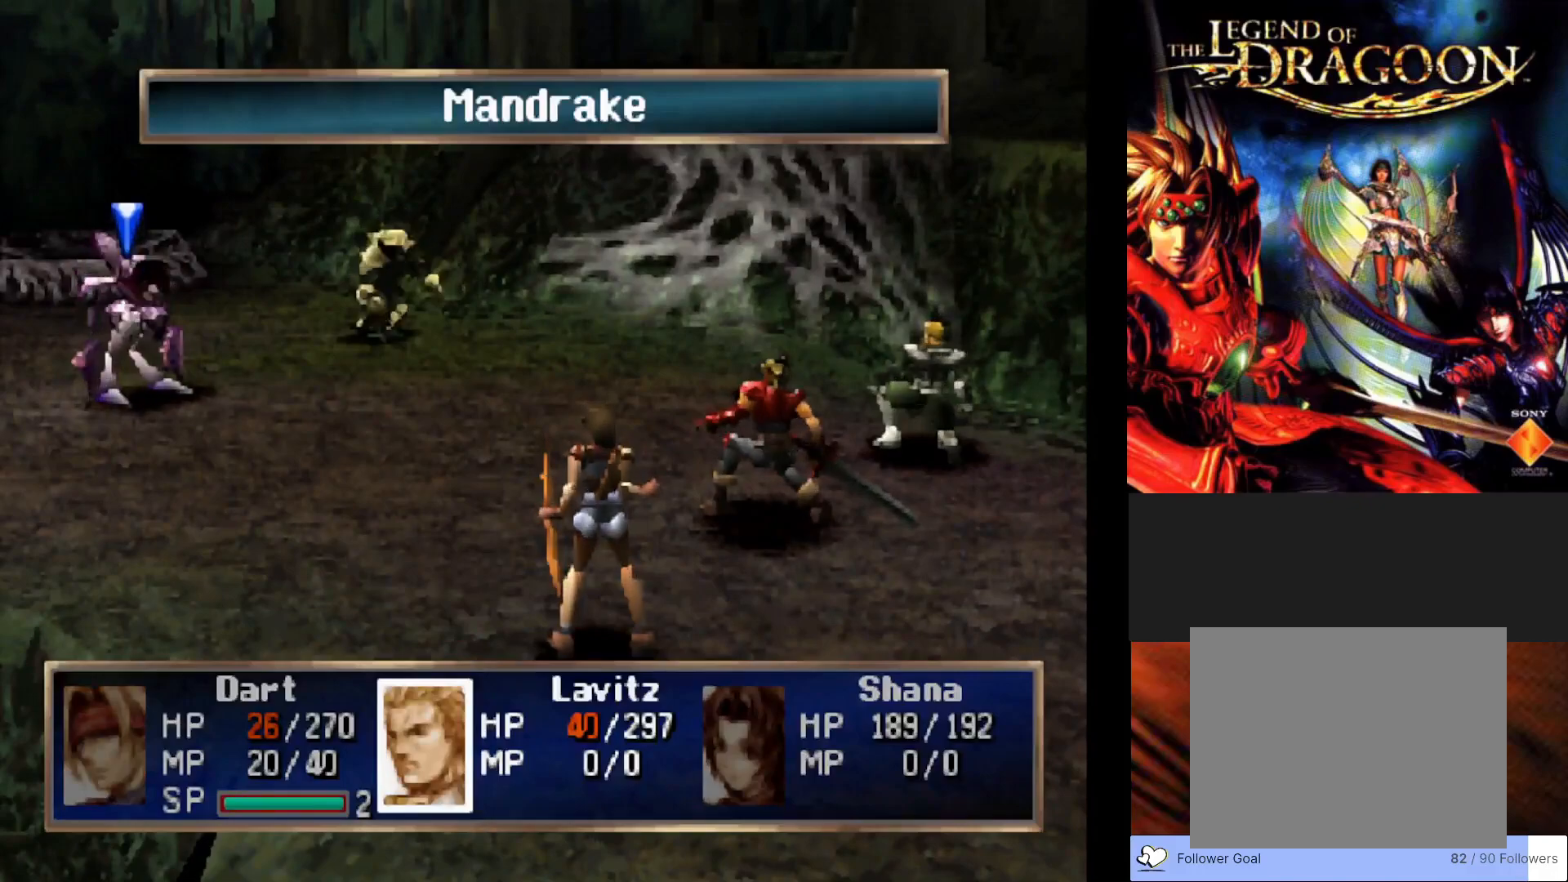
{"buttons": [], "left_stick": "center", "events": []}
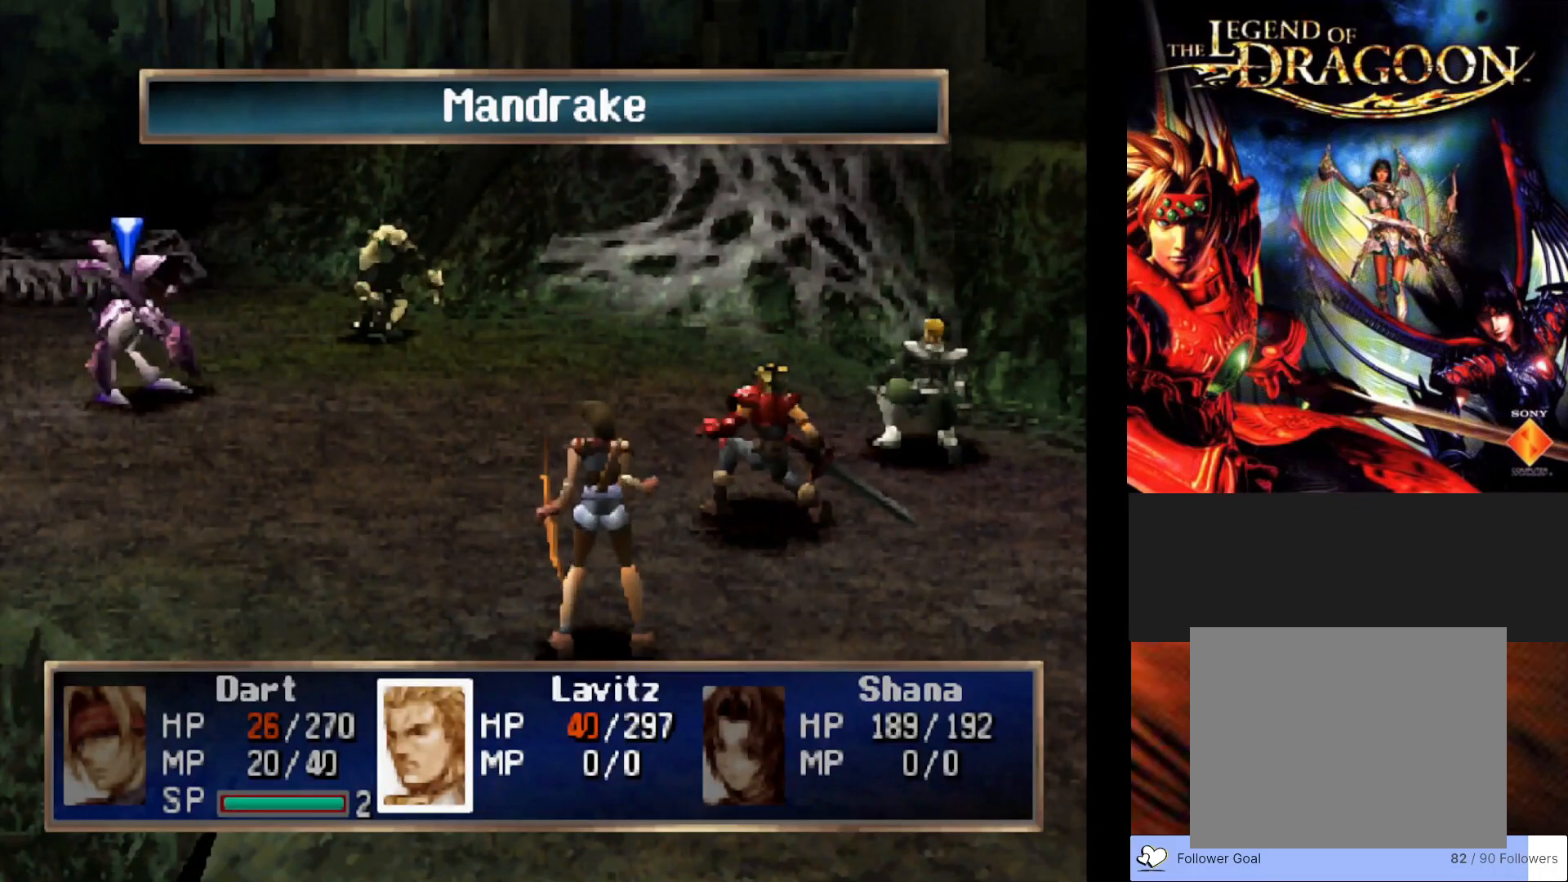
{"buttons": [], "left_stick": "center", "events": []}
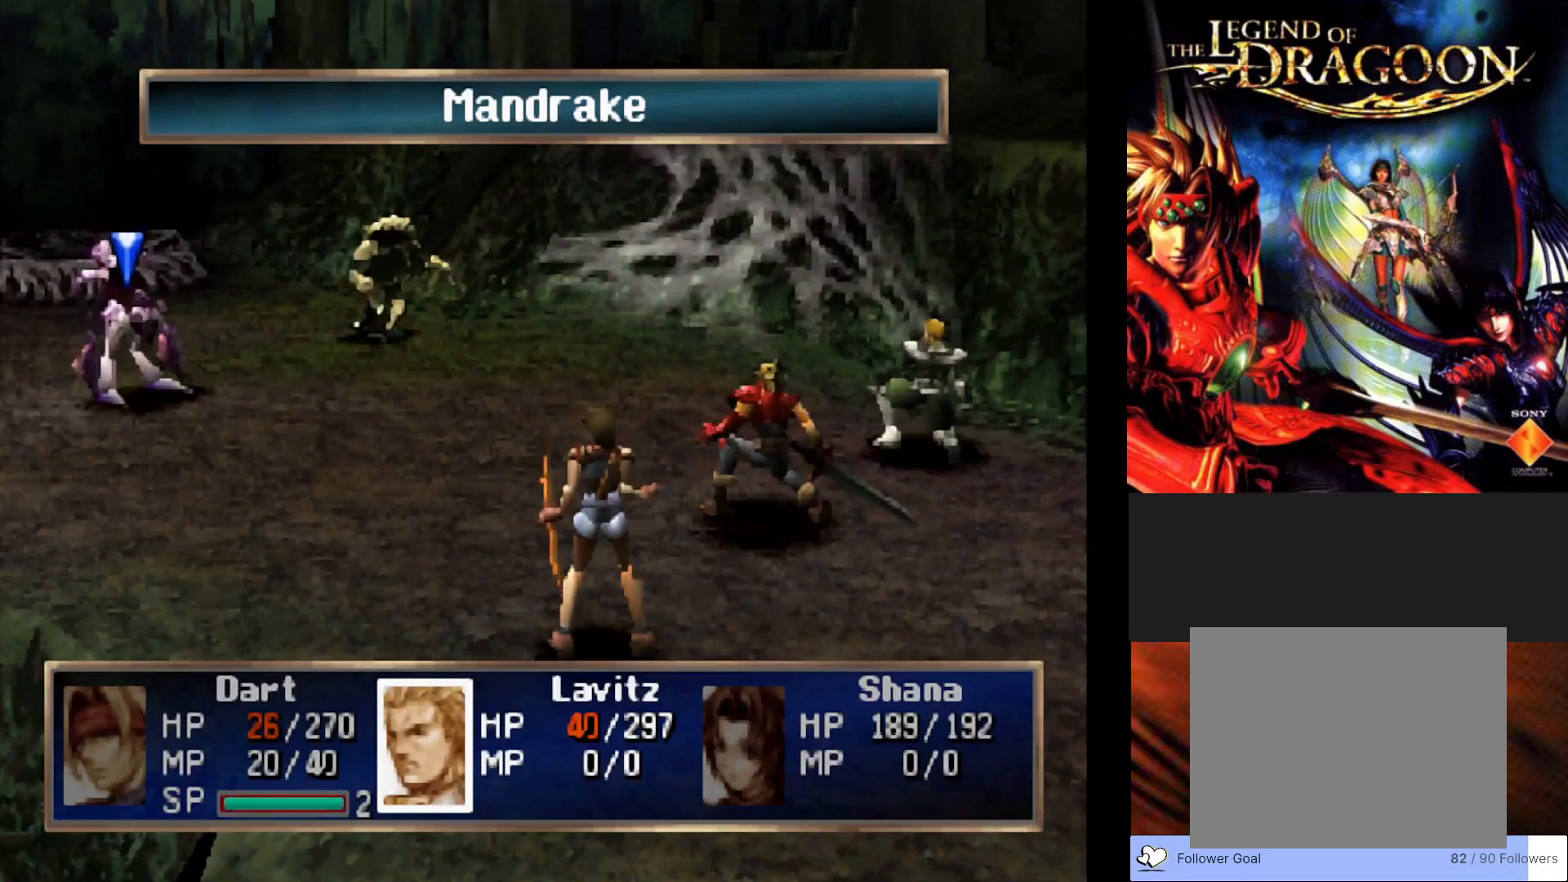
{"buttons": [], "left_stick": "center", "events": [[67, "CROSS", "down"], [250, "CROSS", "up"]]}
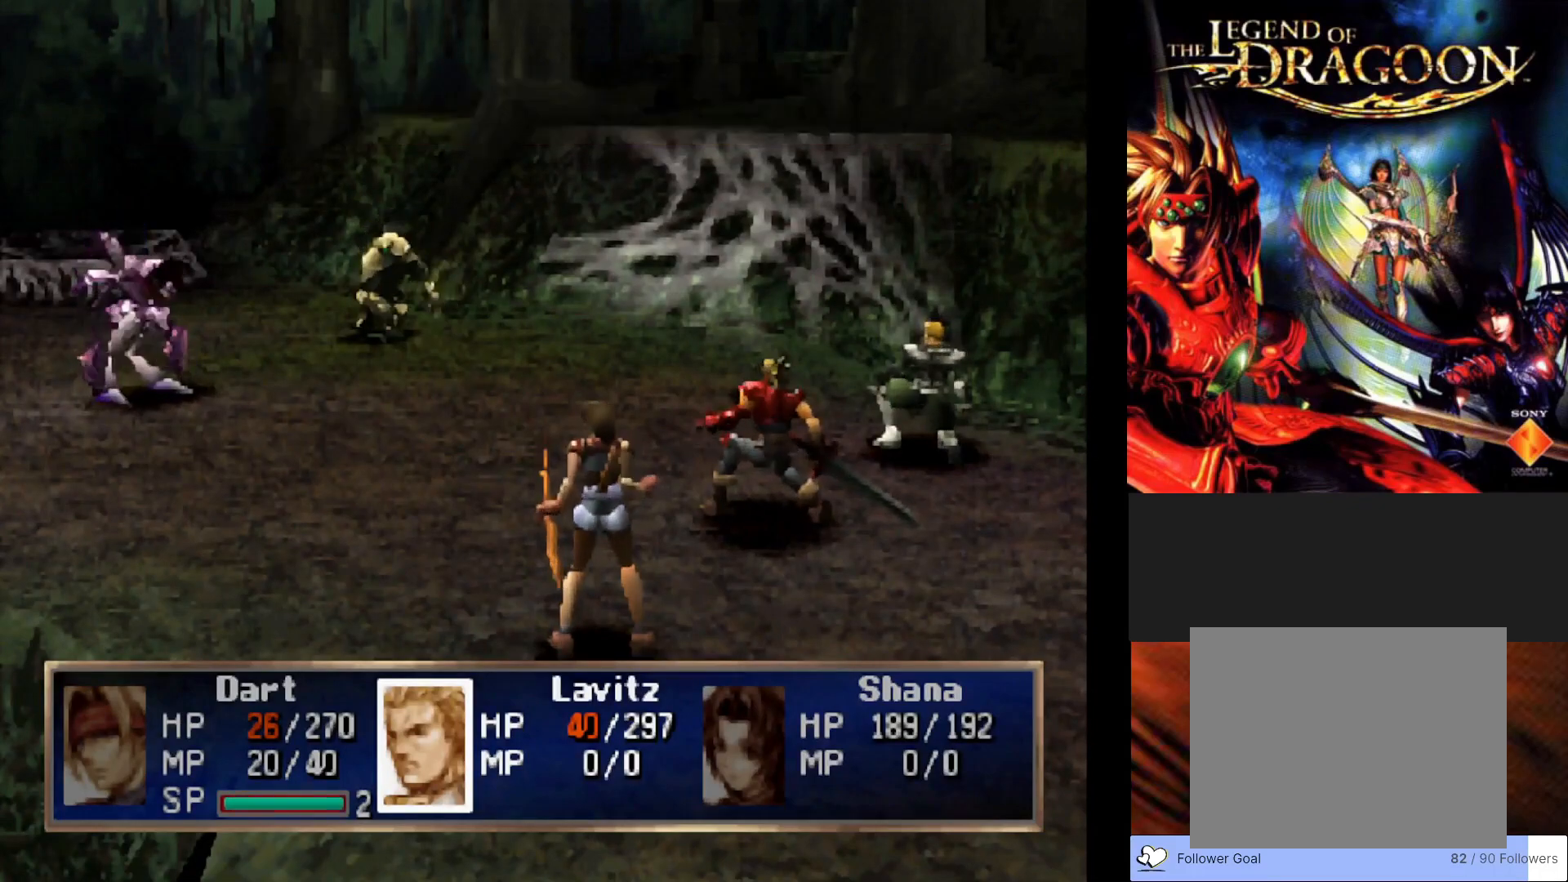
{"buttons": [], "left_stick": "center", "events": []}
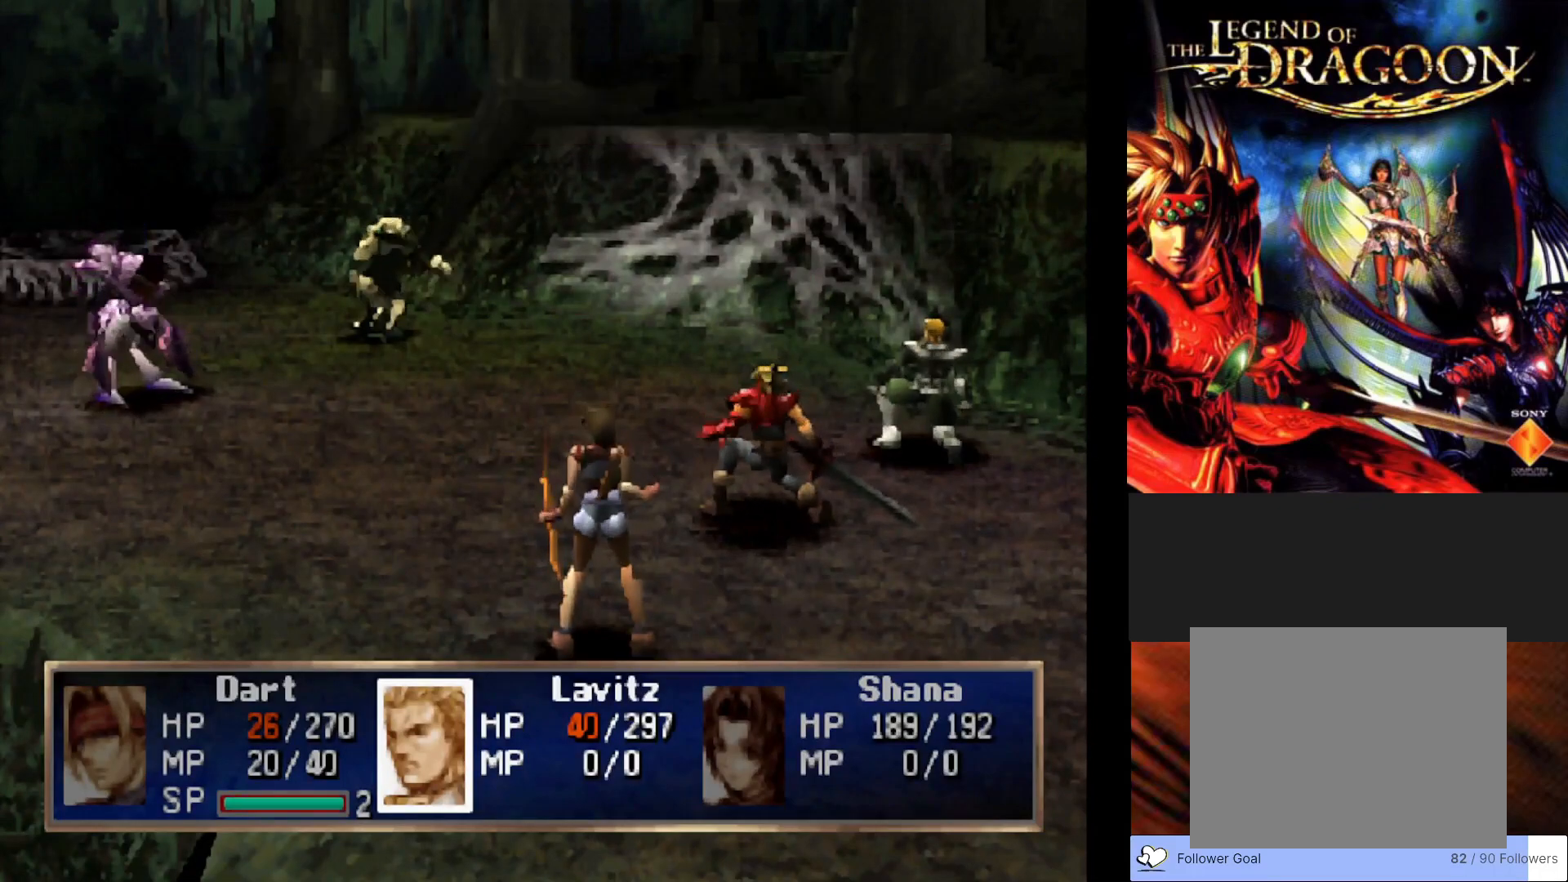
{"buttons": [], "left_stick": "center", "events": []}
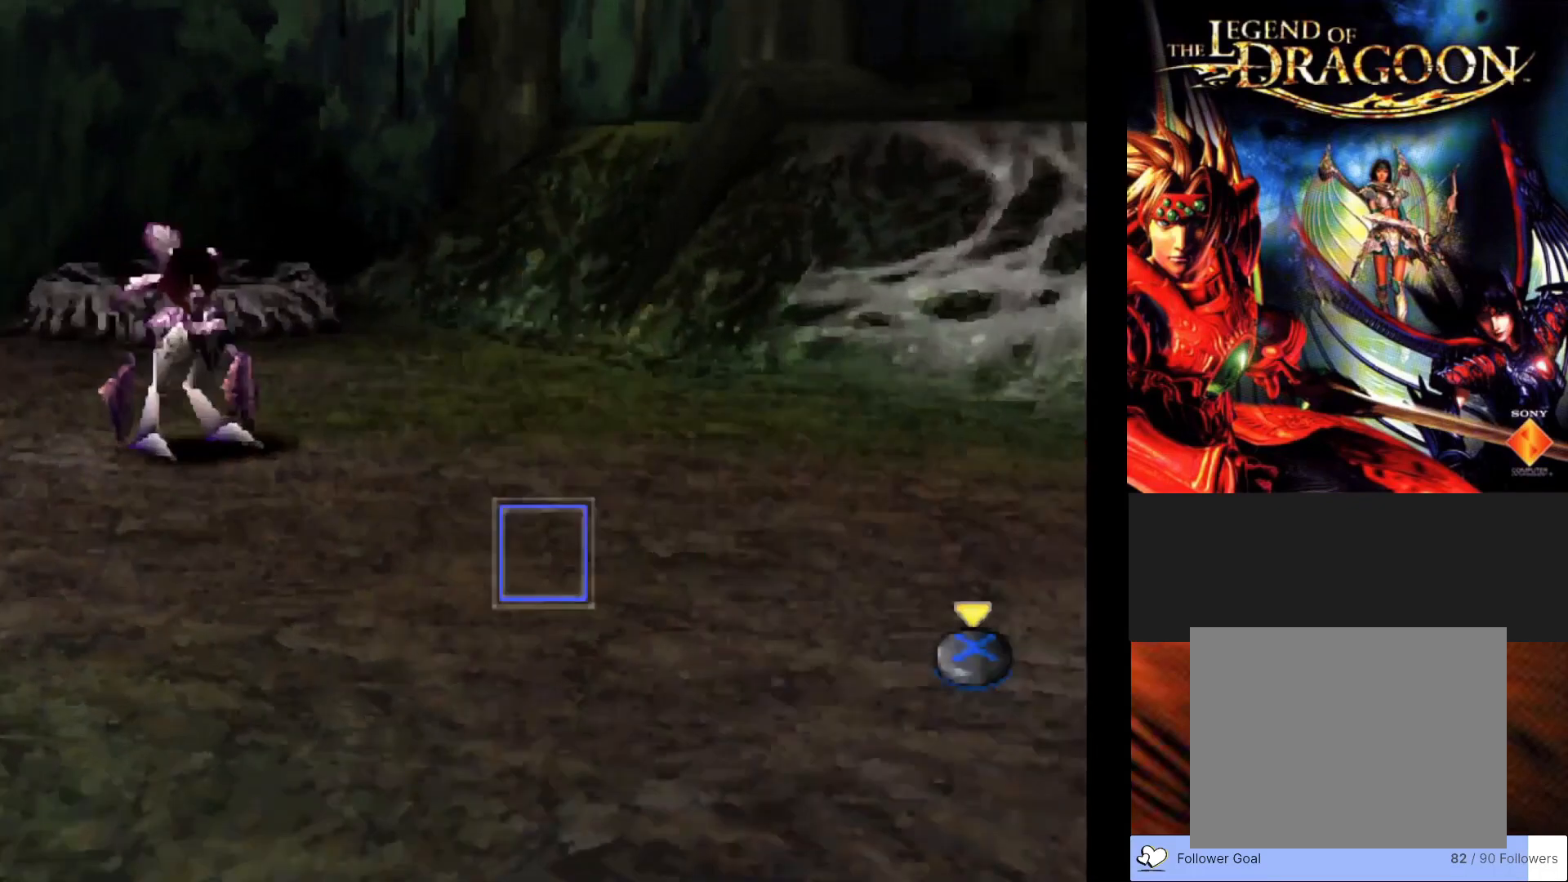
{"buttons": [], "left_stick": "center", "events": []}
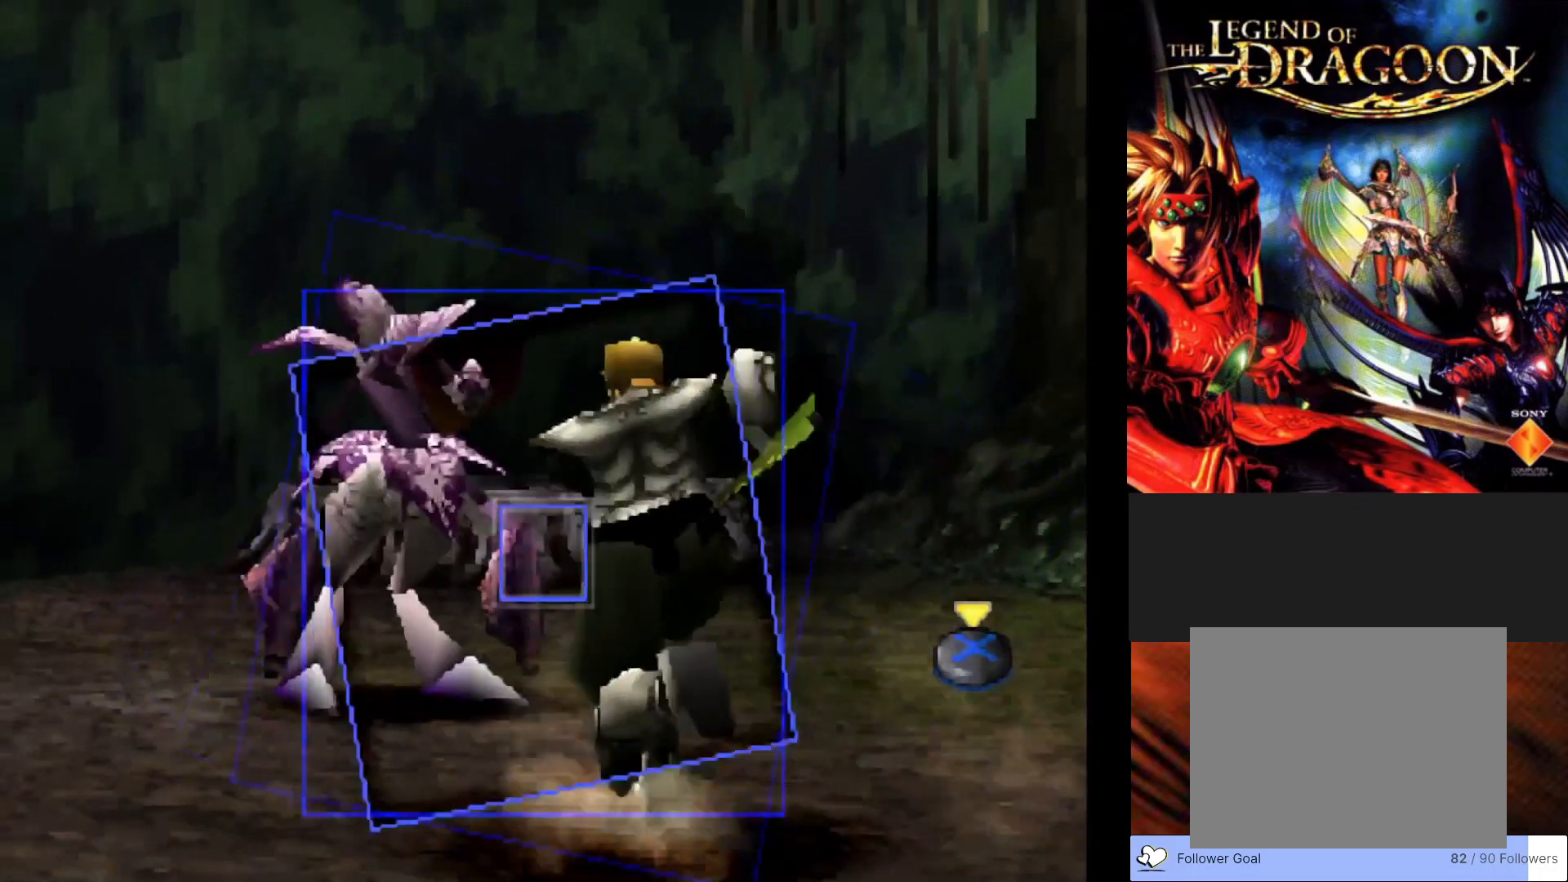
{"buttons": [], "left_stick": "center", "events": [[233, "CROSS", "down"], [450, "CROSS", "up"]]}
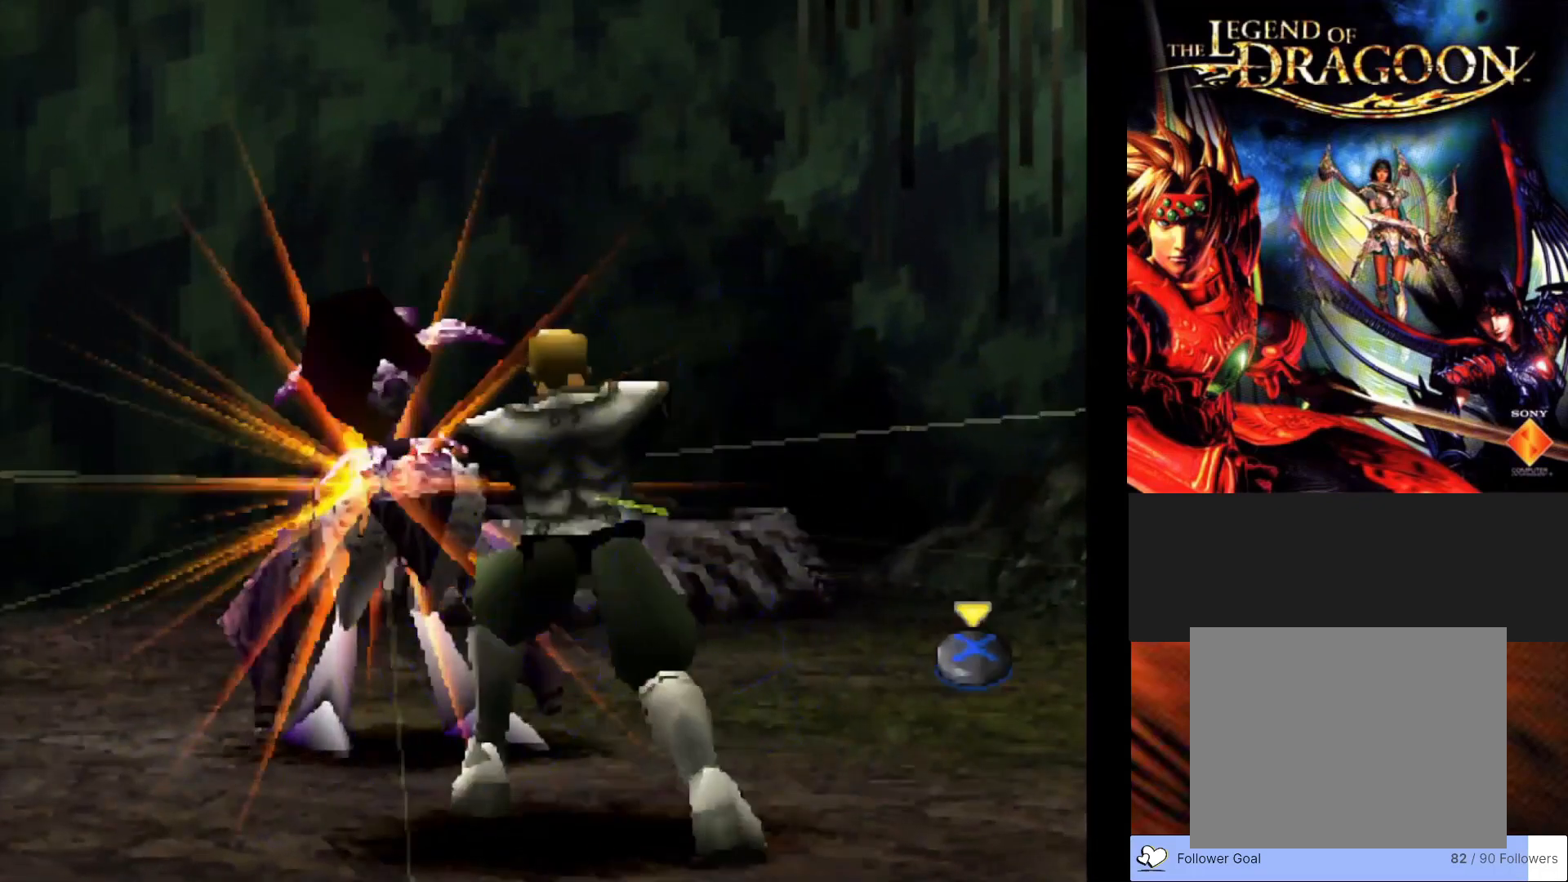
{"buttons": [], "left_stick": "center", "events": []}
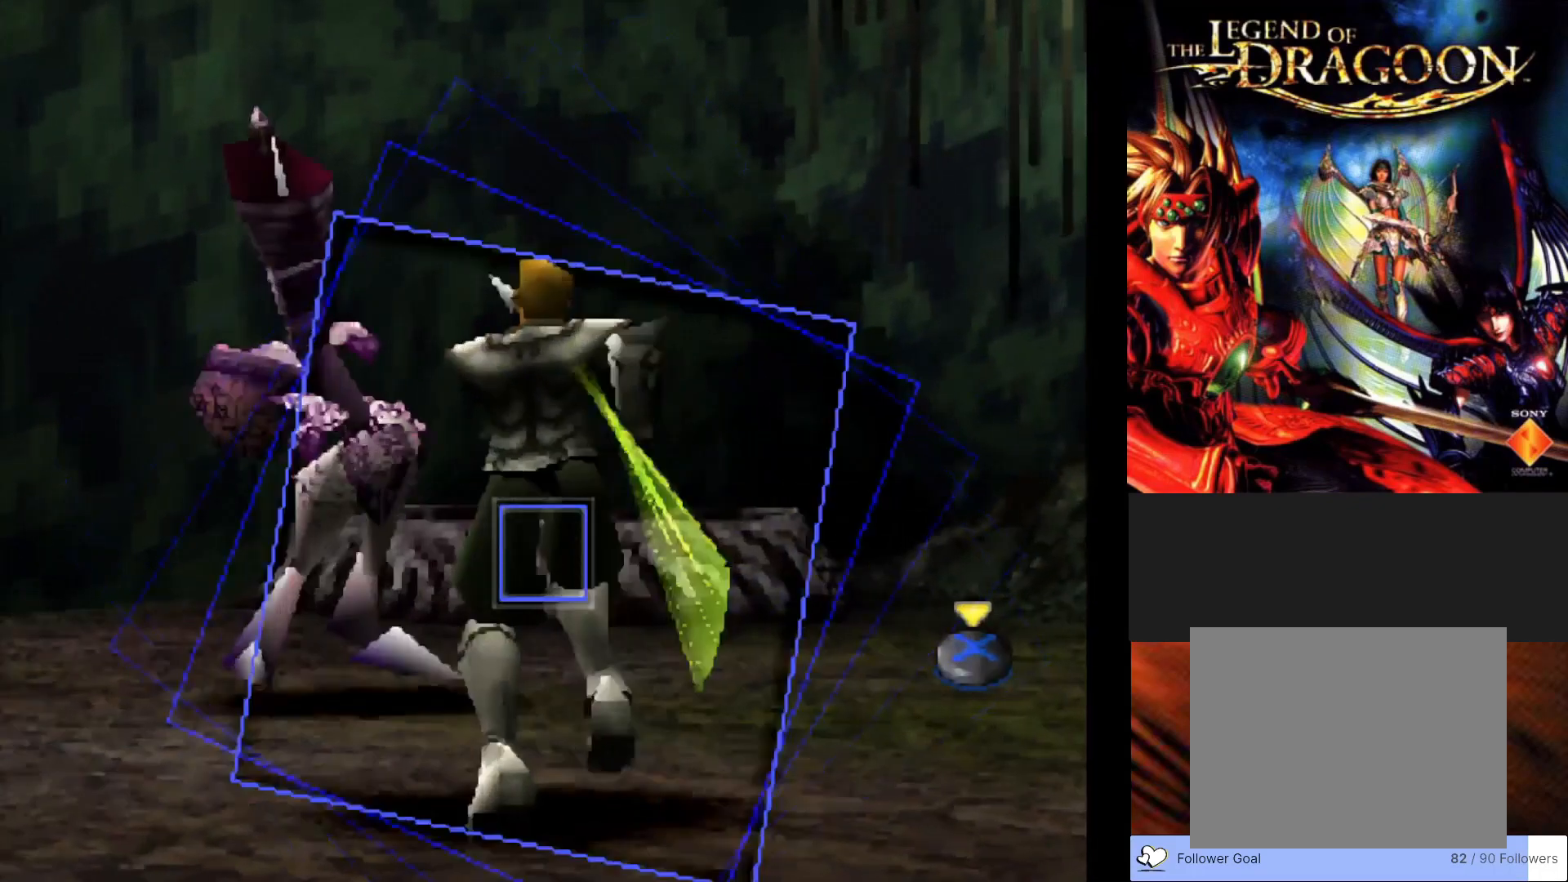
{"buttons": ["CROSS"], "left_stick": "center", "events": [[333, "CROSS", "down"]]}
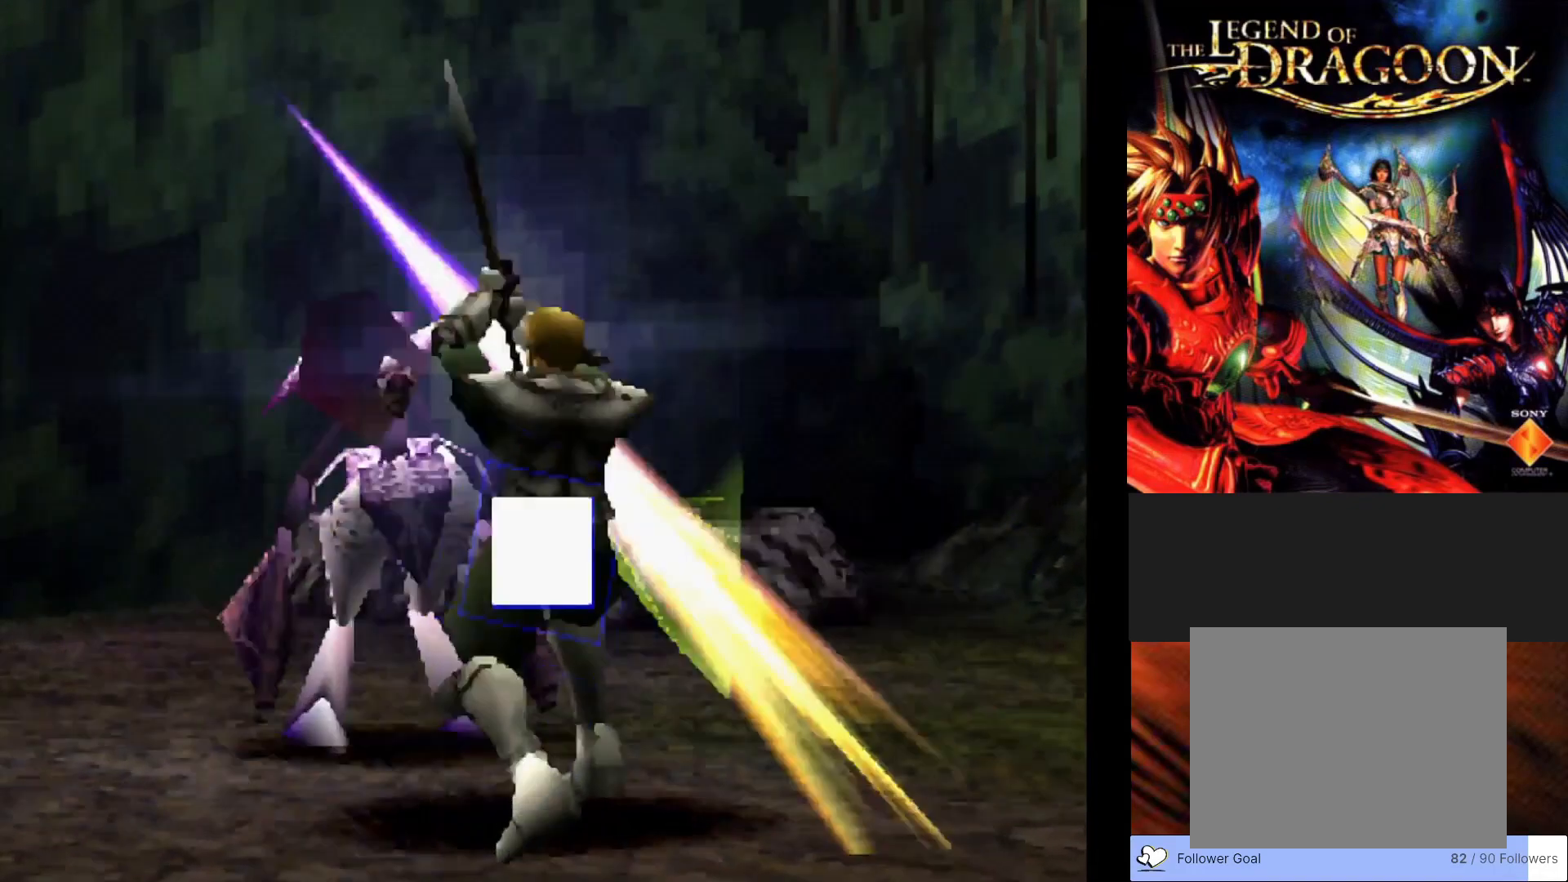
{"buttons": [], "left_stick": "center", "events": [[67, "CROSS", "up"]]}